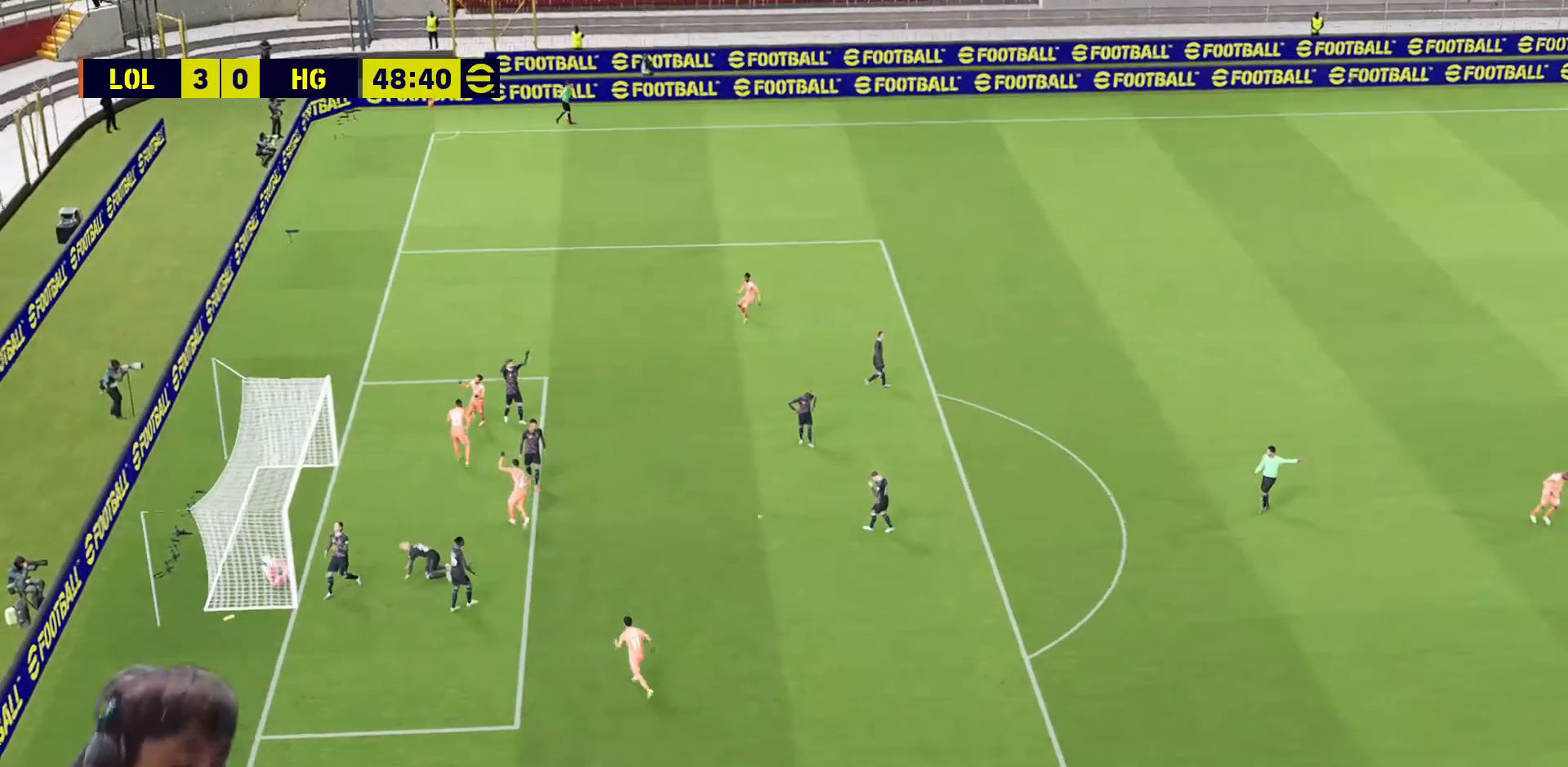
Gameplay with a controller (PlayStation layout); each line is a JSON object with the inputs held at the frame after it. "events" lists button and stick changes between this image and that frame as [ms after this image, input, new state], when the widget could be followed in between.
{"buttons": ["CROSS"], "left_stick": "center", "right_stick": "center", "events": [[500, "CROSS", "down"]]}
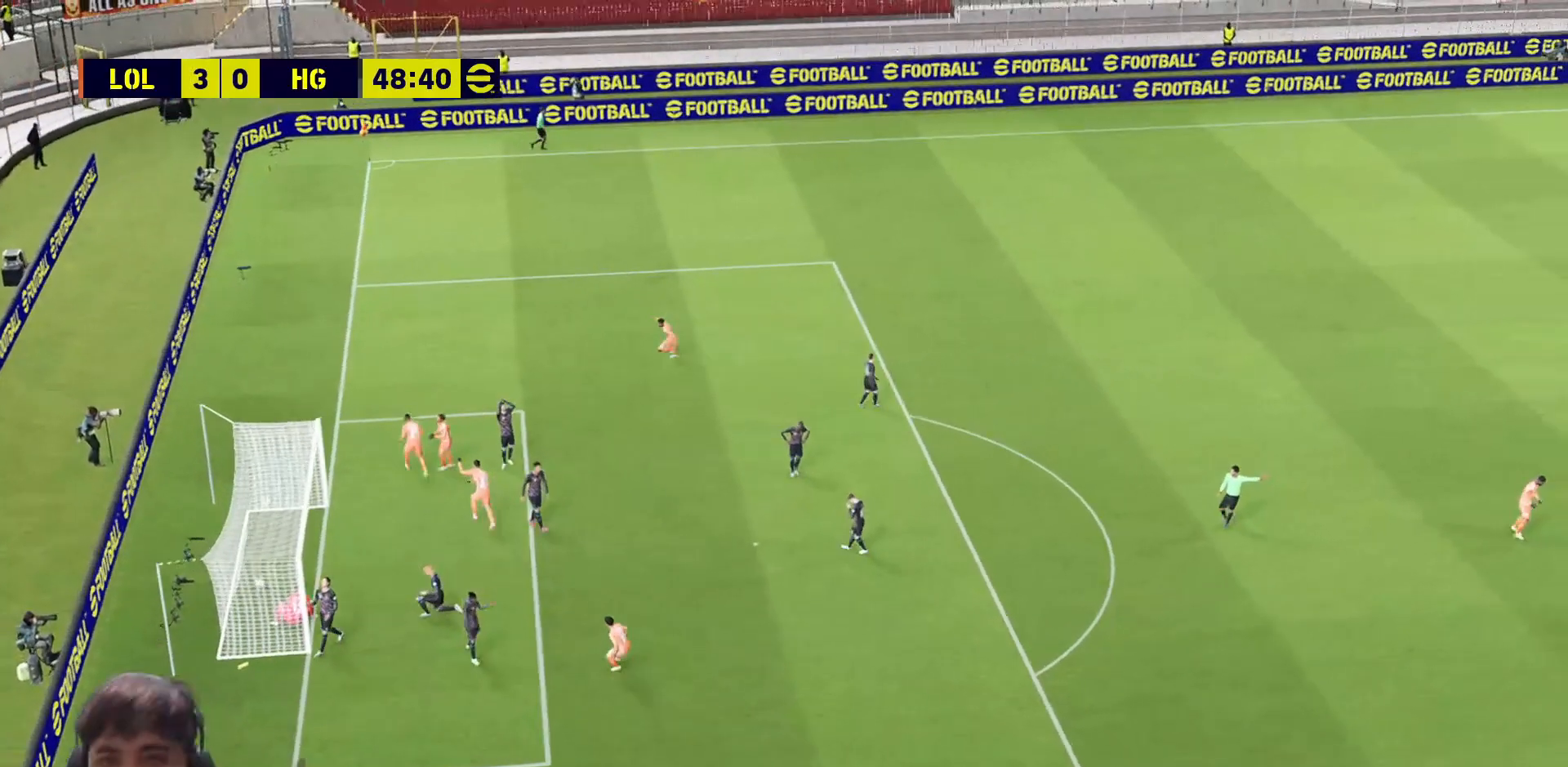
{"buttons": [], "left_stick": "center", "right_stick": "center", "events": [[117, "CROSS", "up"], [167, "CROSS", "down"], [267, "CROSS", "up"], [333, "CROSS", "down"], [433, "CROSS", "up"]]}
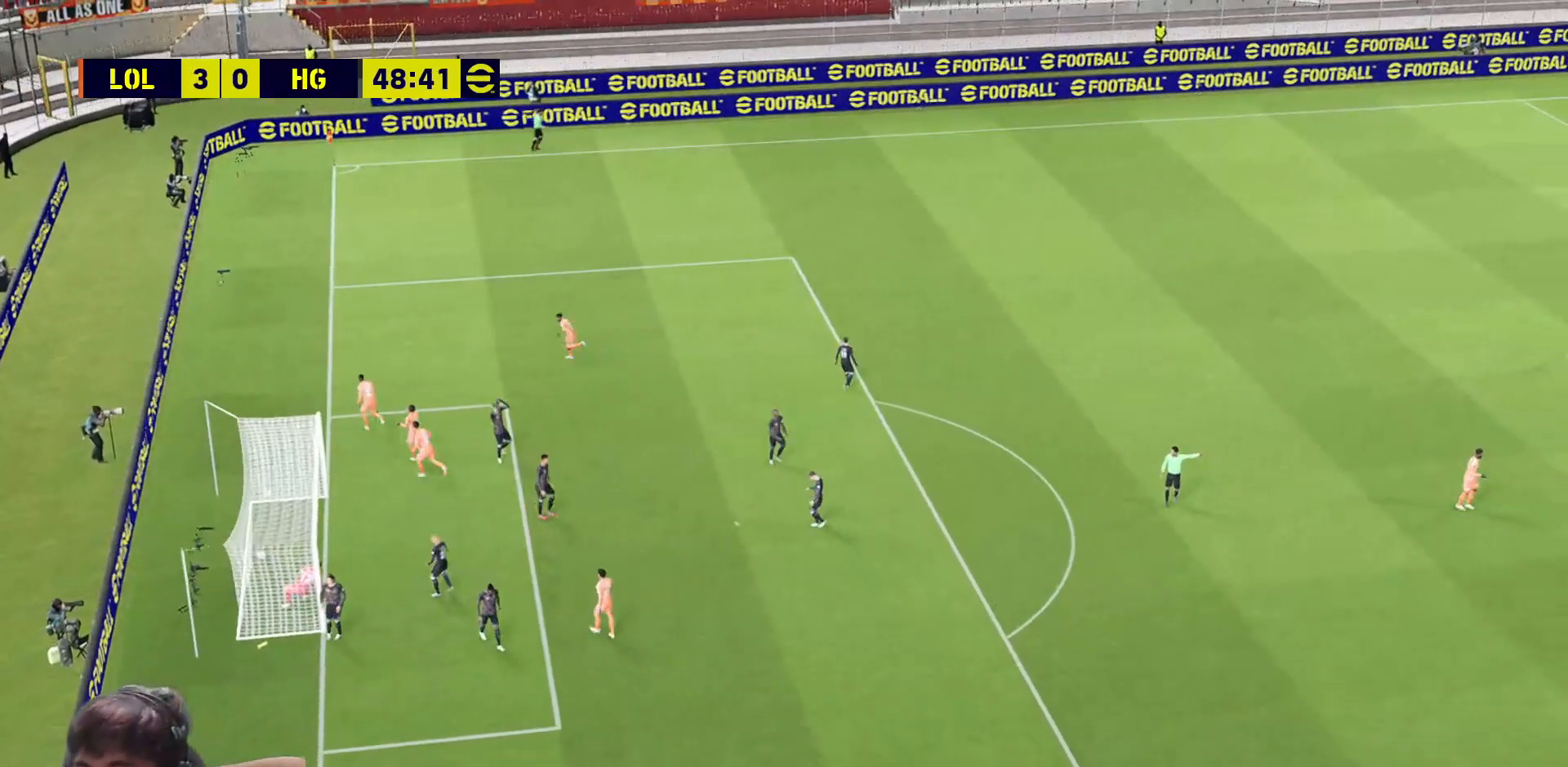
{"buttons": [], "left_stick": "center", "right_stick": "center", "events": [[17, "CROSS", "down"], [100, "CROSS", "up"], [183, "CROSS", "down"], [267, "CROSS", "up"], [350, "CROSS", "down"], [450, "CROSS", "up"]]}
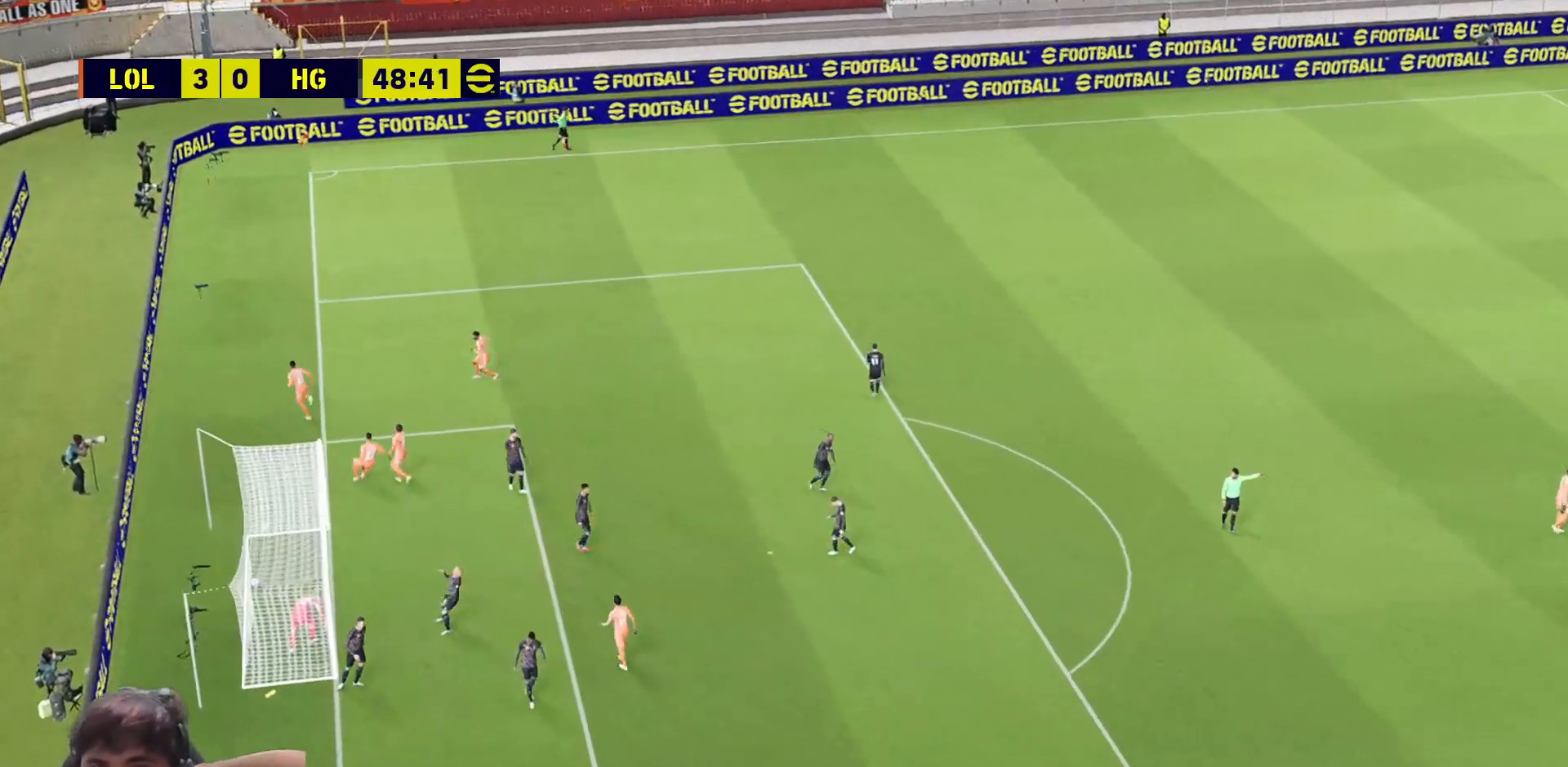
{"buttons": [], "left_stick": "center", "right_stick": "center", "events": [[17, "CROSS", "down"], [117, "CROSS", "up"], [200, "CROSS", "down"], [283, "CROSS", "up"], [367, "CROSS", "down"], [433, "CROSS", "up"]]}
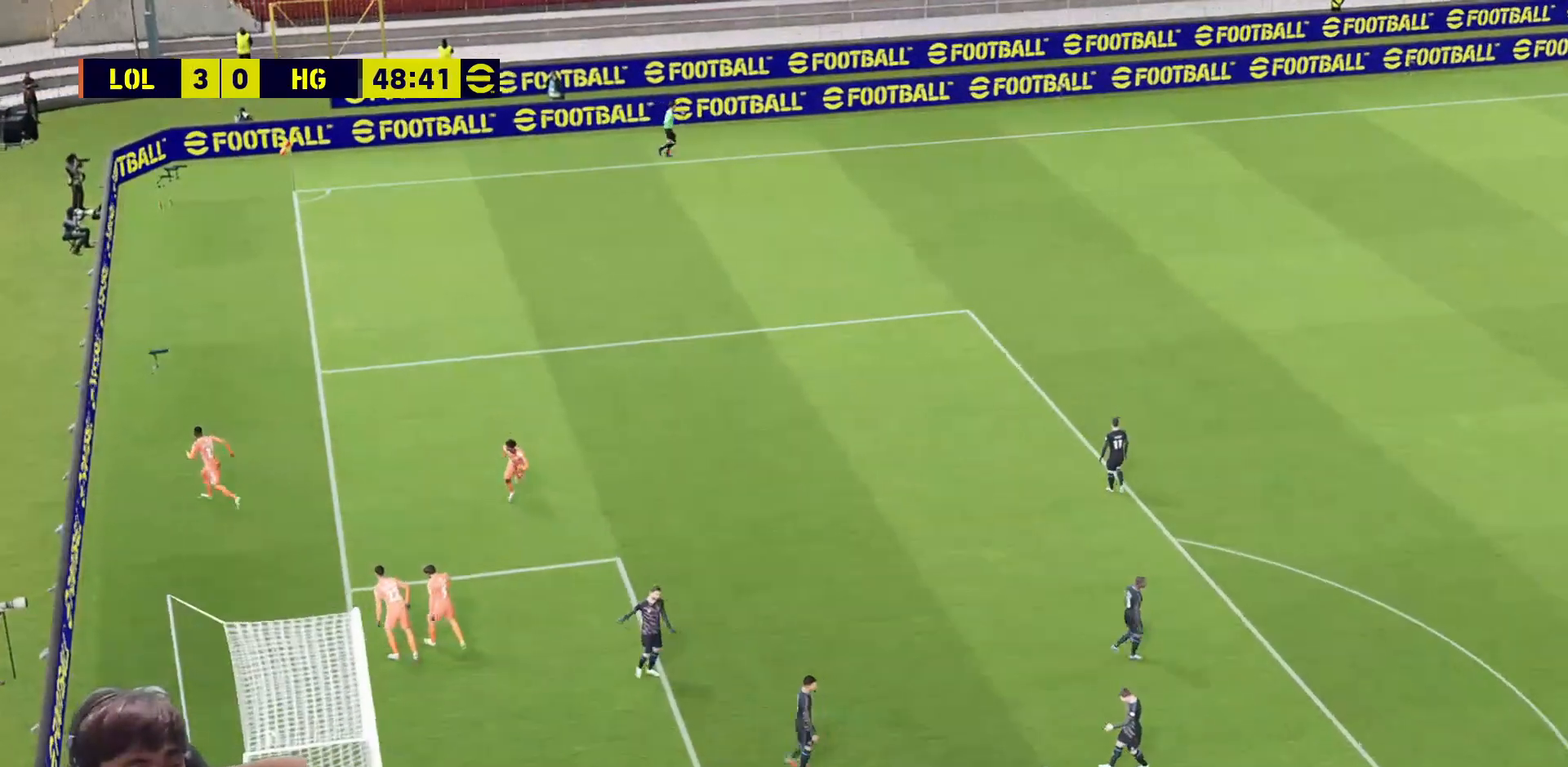
{"buttons": [], "left_stick": "center", "right_stick": "center", "events": [[33, "CROSS", "down"], [117, "CROSS", "up"], [200, "CROSS", "down"], [300, "CROSS", "up"], [383, "CROSS", "down"], [467, "CROSS", "up"]]}
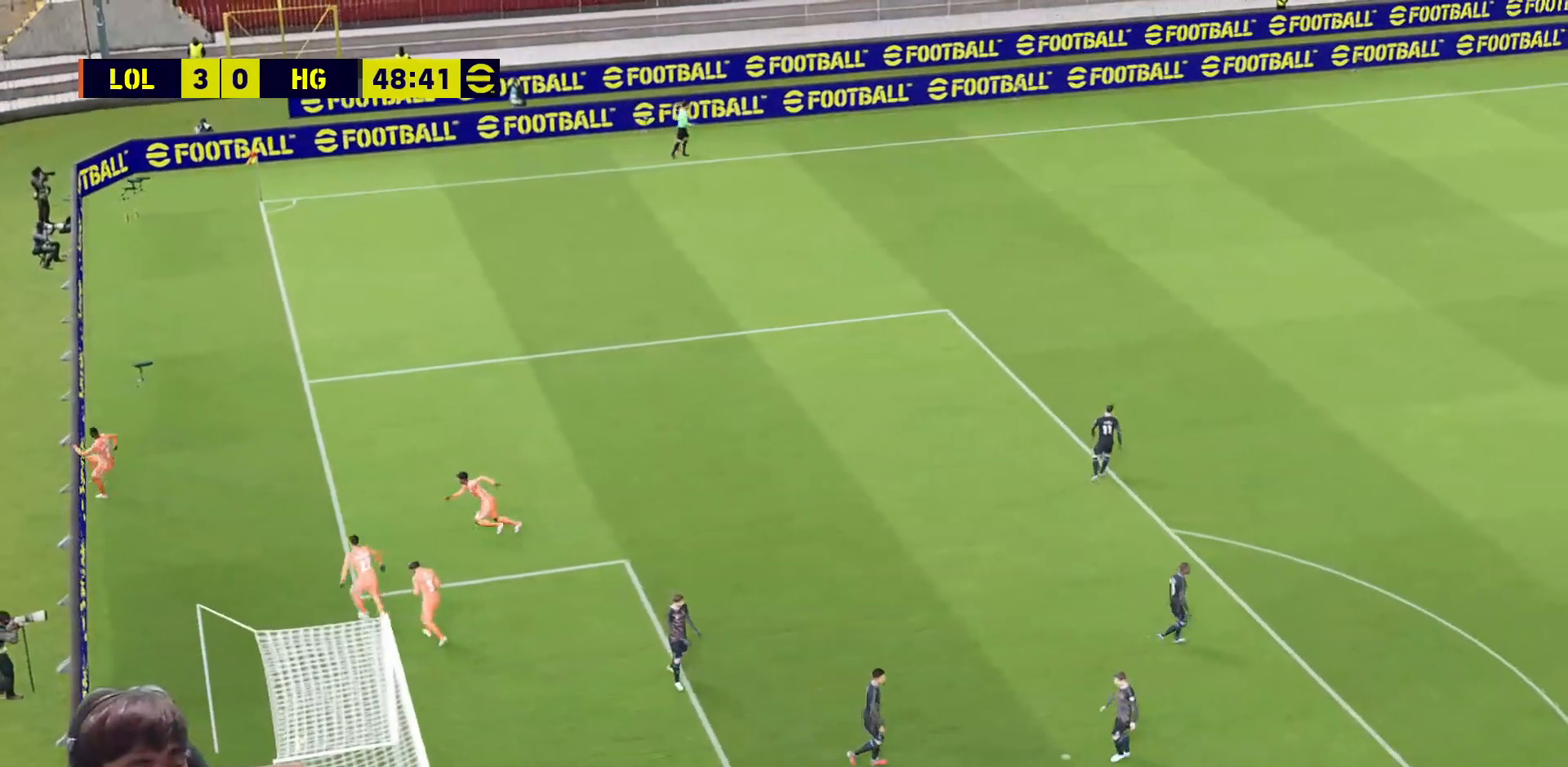
{"buttons": [], "left_stick": "center", "right_stick": "center", "events": [[67, "CROSS", "down"], [150, "CROSS", "up"]]}
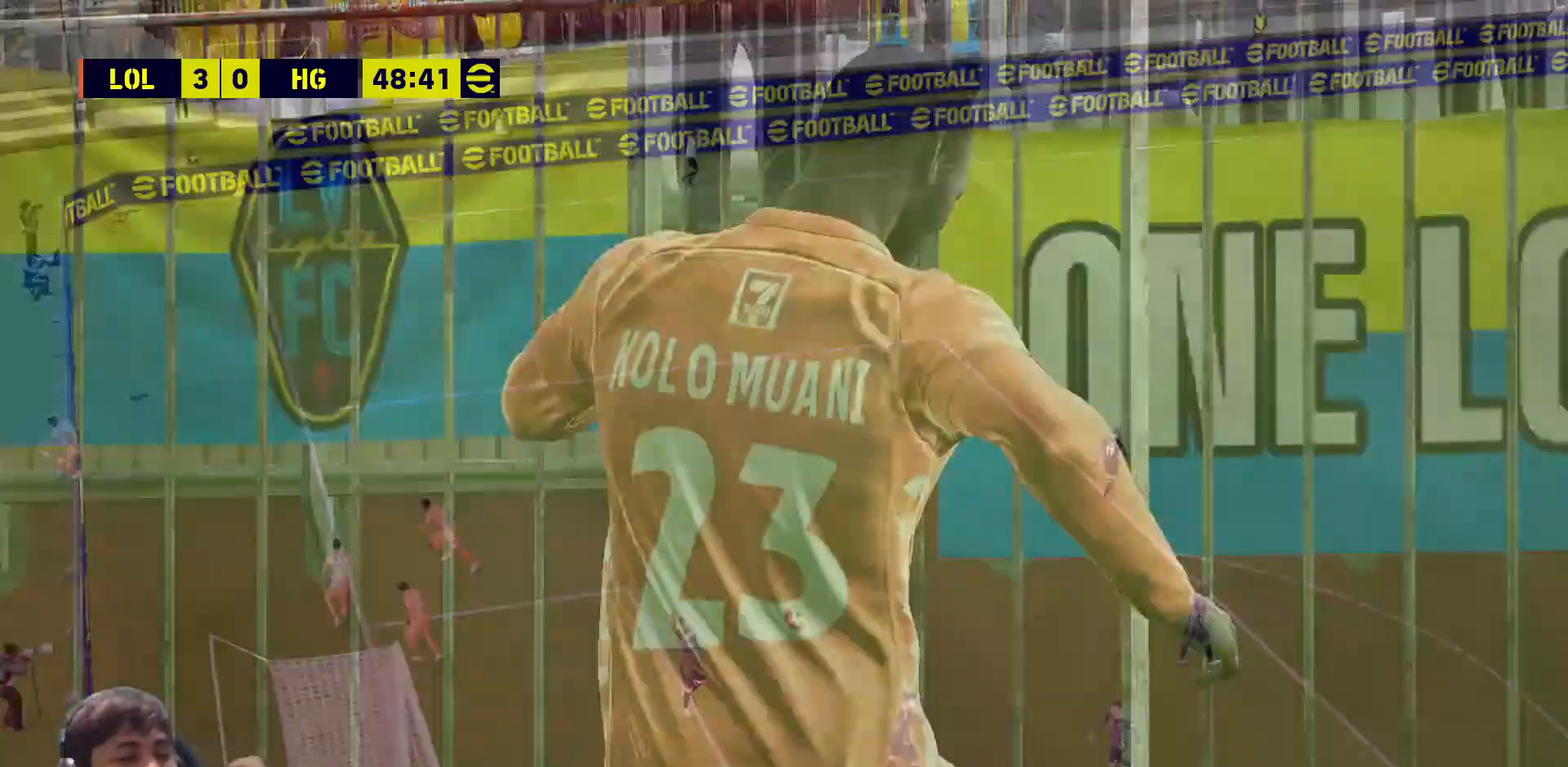
{"buttons": ["CROSS"], "left_stick": "center", "right_stick": "center", "events": [[350, "CROSS", "down"], [433, "CROSS", "up"], [500, "CROSS", "down"]]}
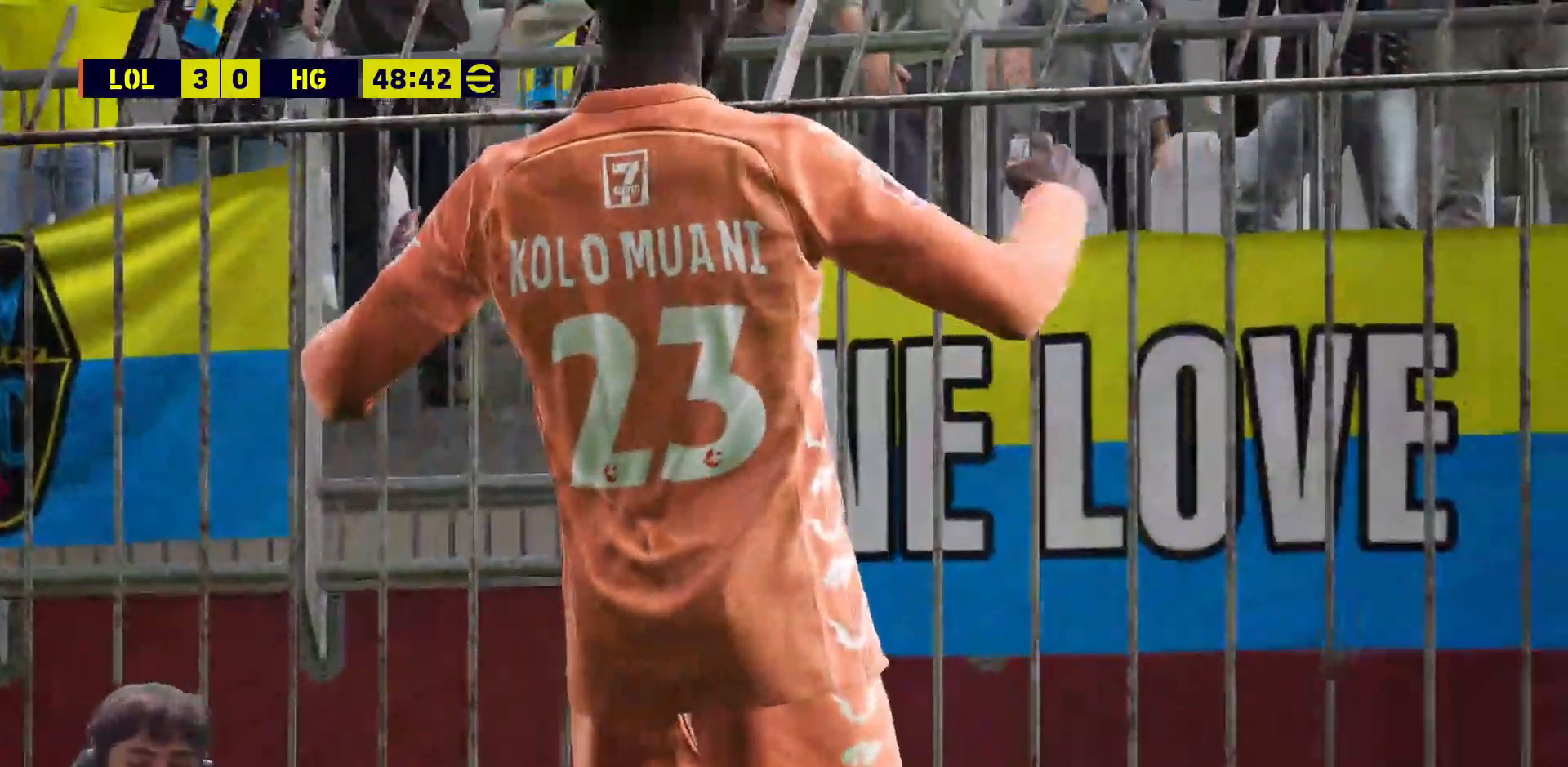
{"buttons": ["CROSS"], "left_stick": "center", "right_stick": "center", "events": [[83, "CROSS", "up"], [150, "CROSS", "down"], [233, "CROSS", "up"], [283, "CROSS", "down"]]}
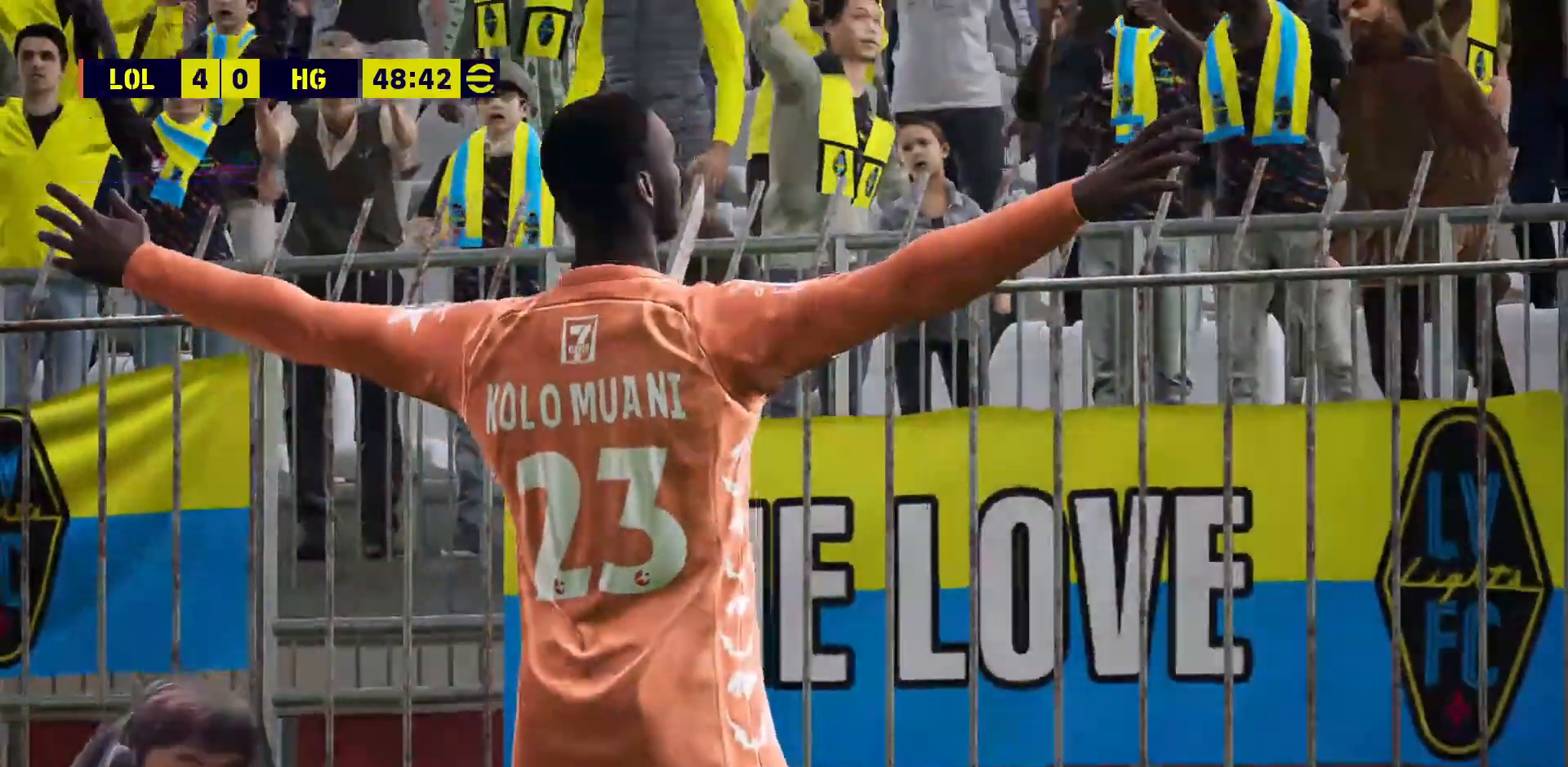
{"buttons": [], "left_stick": "center", "right_stick": "center", "events": [[33, "CROSS", "up"]]}
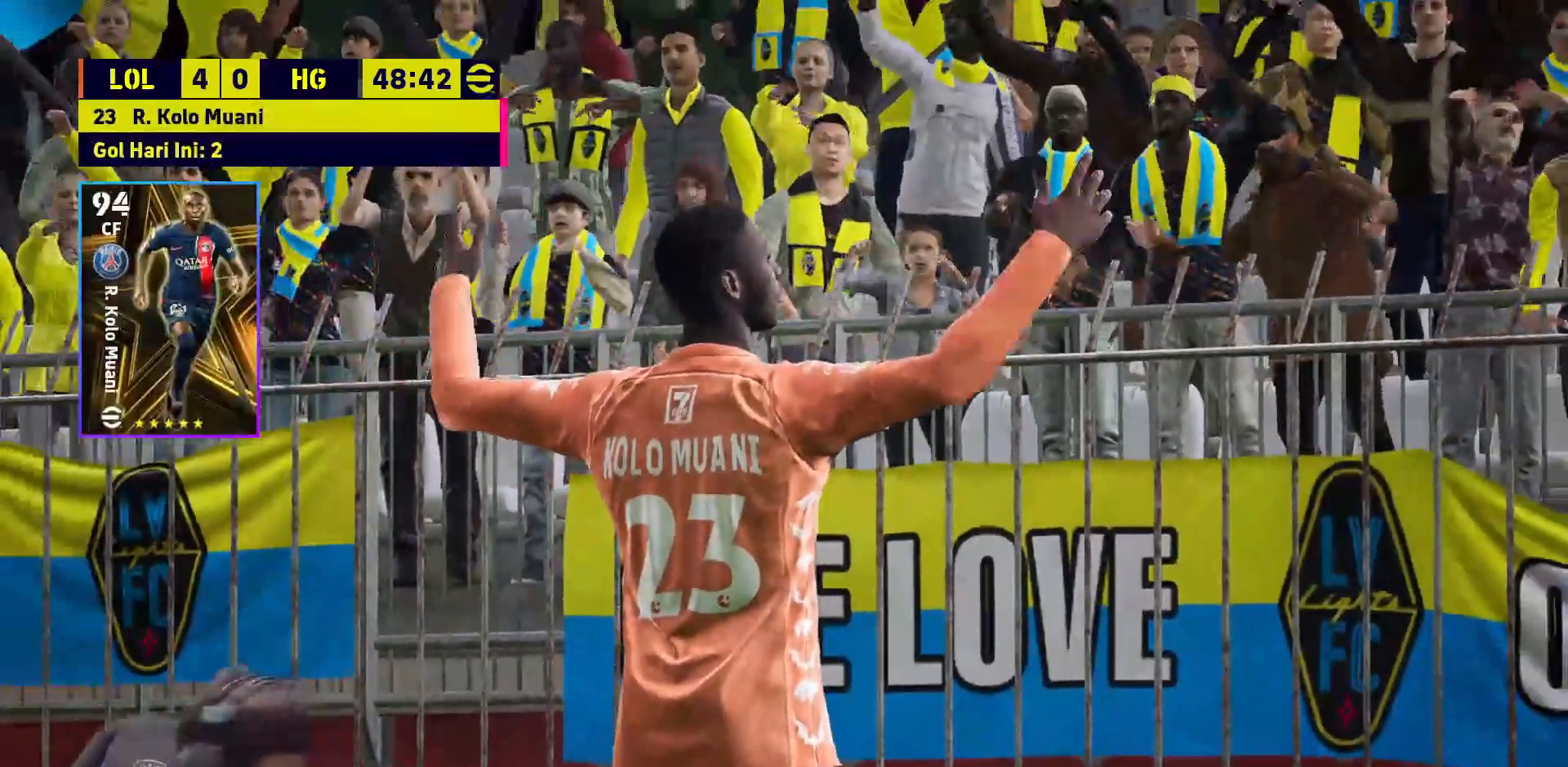
{"buttons": [], "left_stick": "center", "right_stick": "center", "events": []}
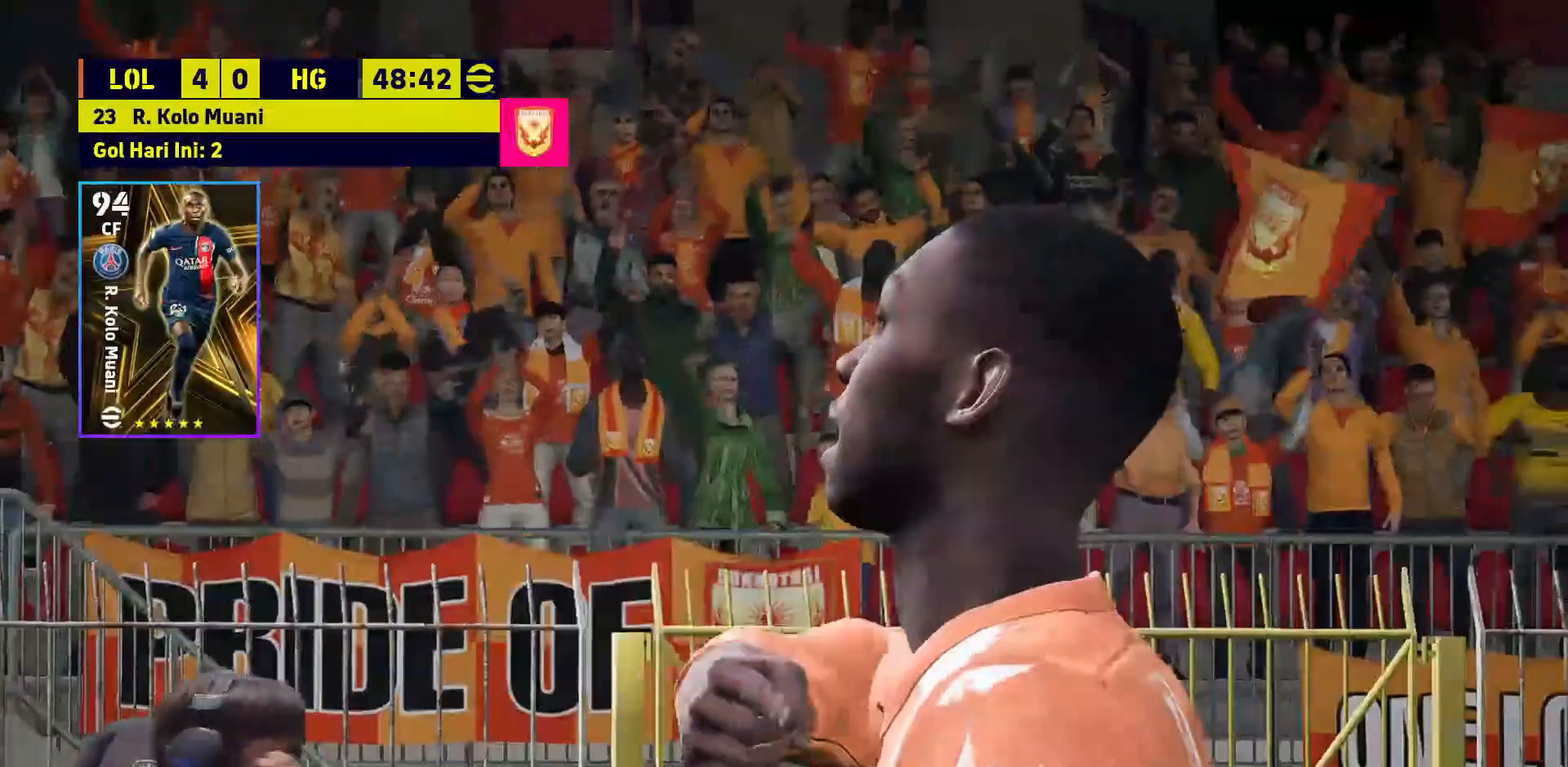
{"buttons": [], "left_stick": "center", "right_stick": "center", "events": []}
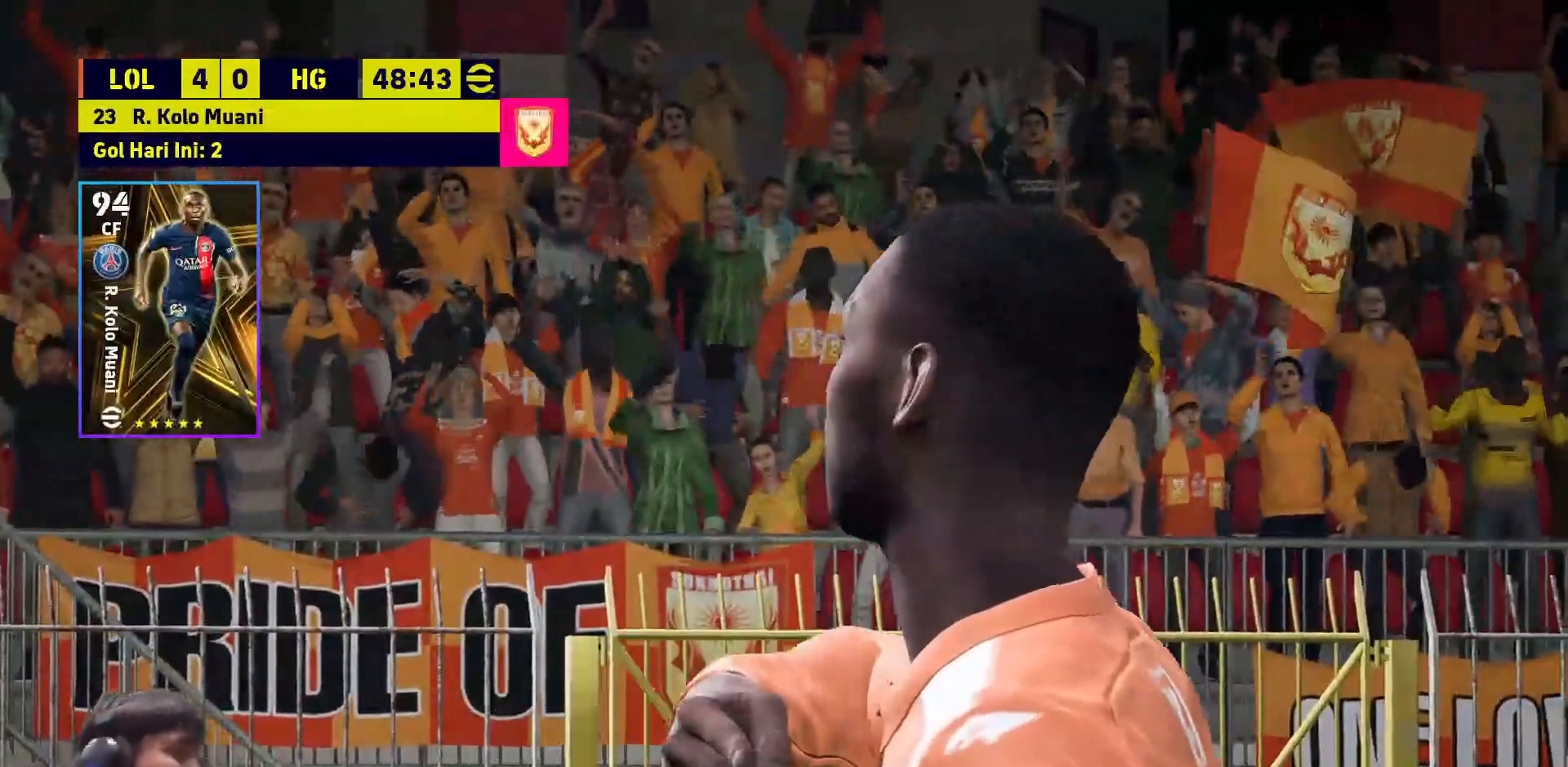
{"buttons": [], "left_stick": "center", "right_stick": "center", "events": []}
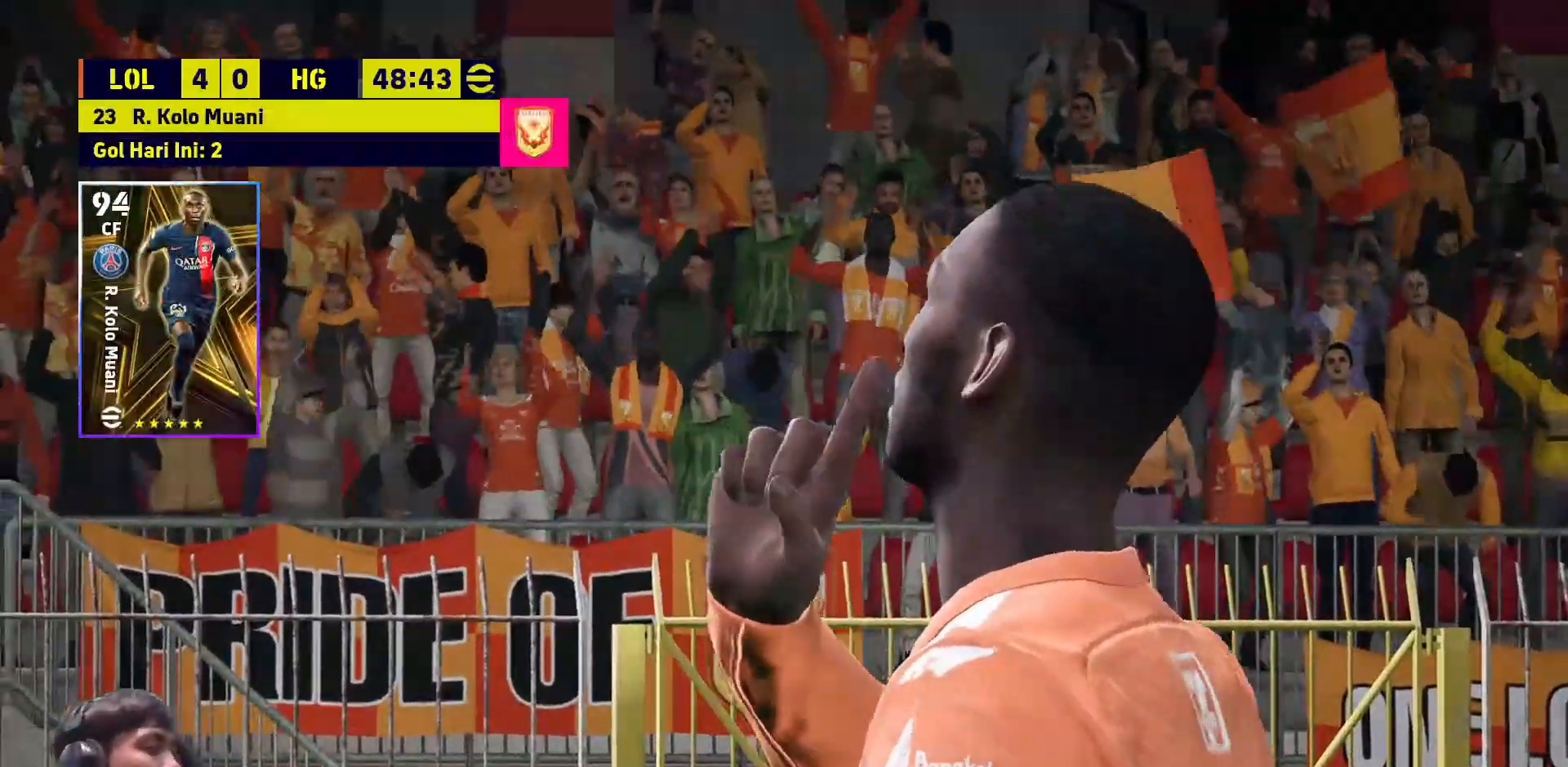
{"buttons": [], "left_stick": "center", "right_stick": "center", "events": []}
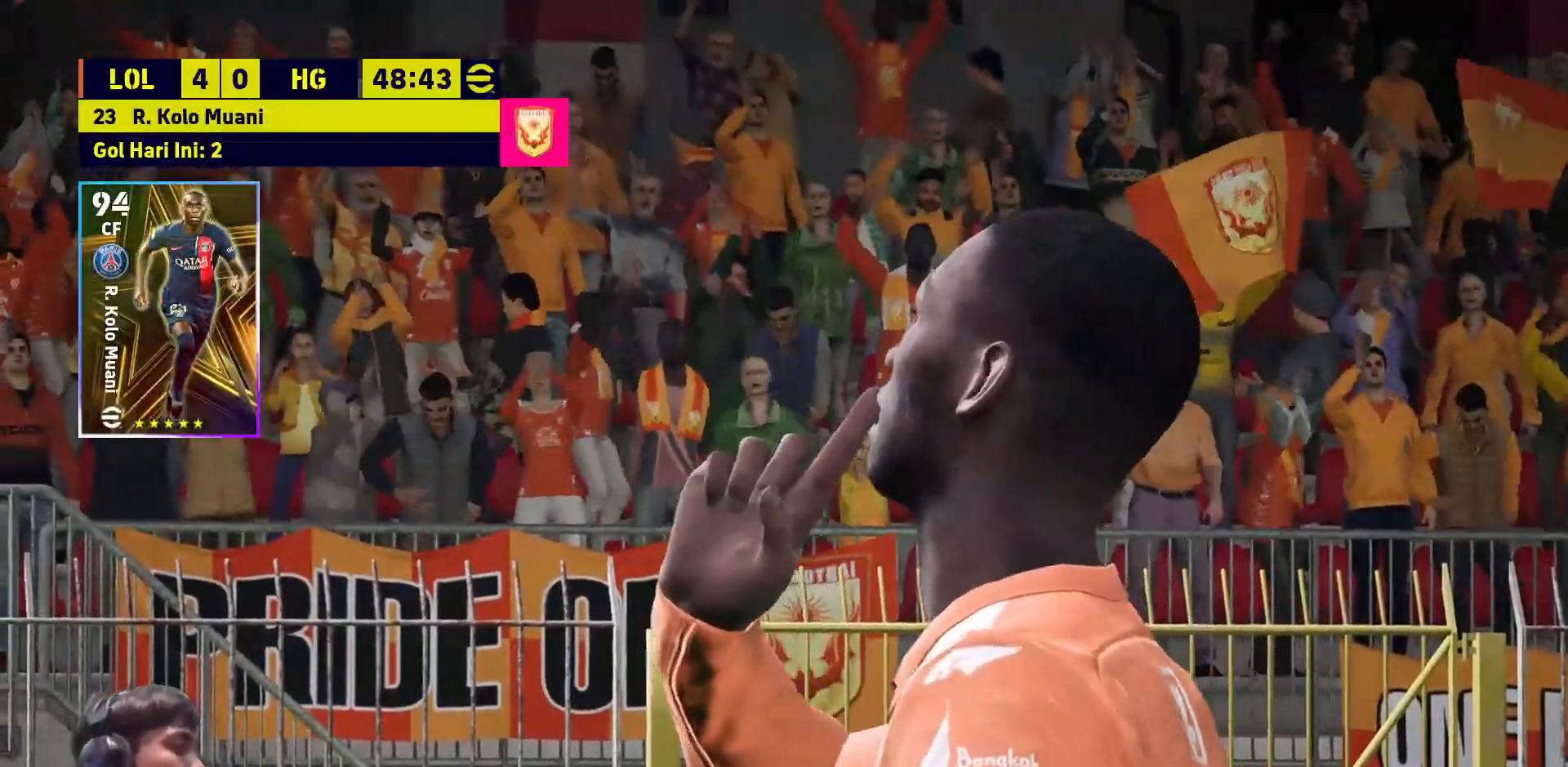
{"buttons": [], "left_stick": "center", "right_stick": "center", "events": []}
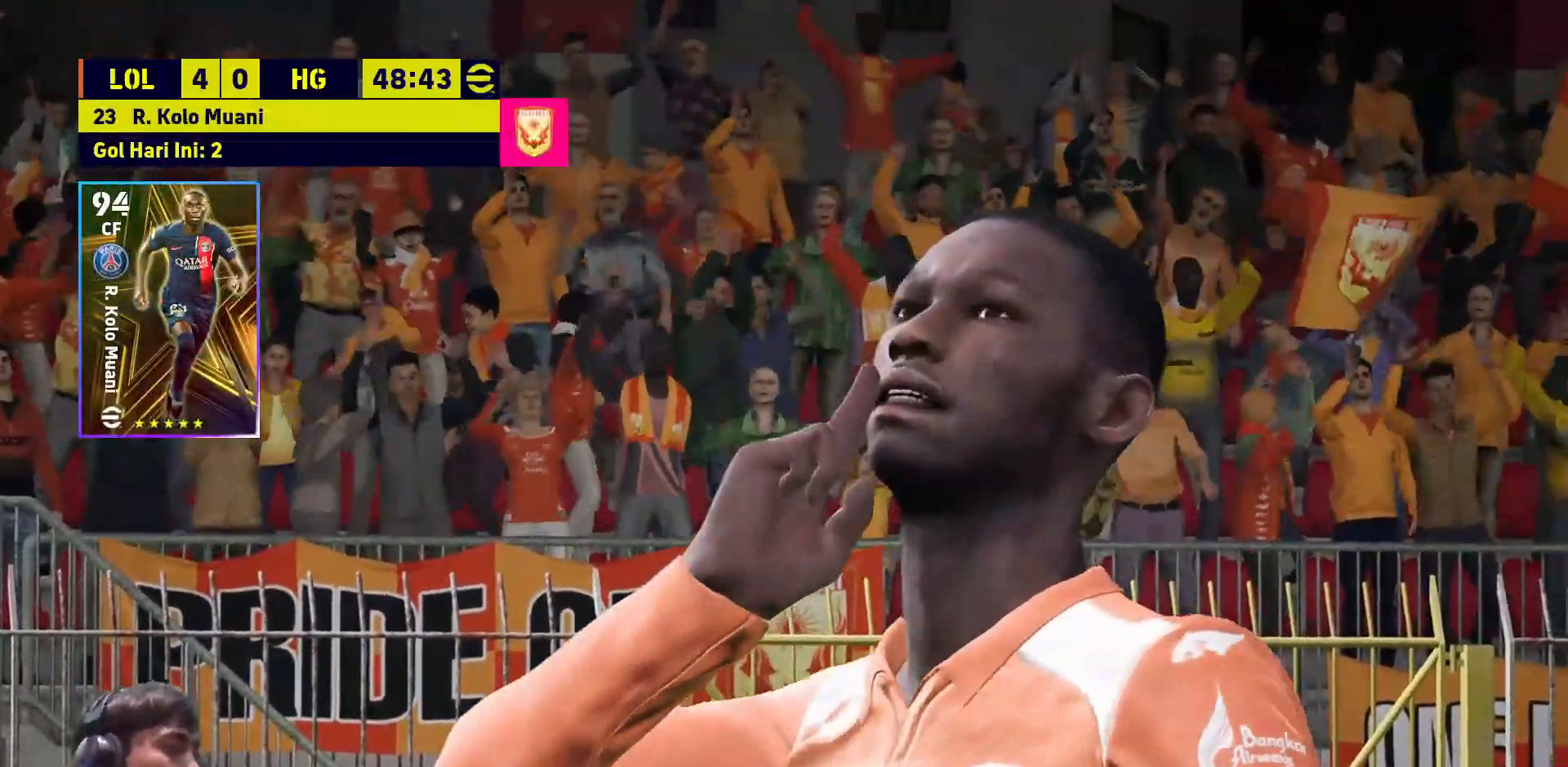
{"buttons": [], "left_stick": "center", "right_stick": "center", "events": [[267, "CROSS", "down"], [317, "CROSS", "up"], [400, "CROSS", "down"], [483, "CROSS", "up"]]}
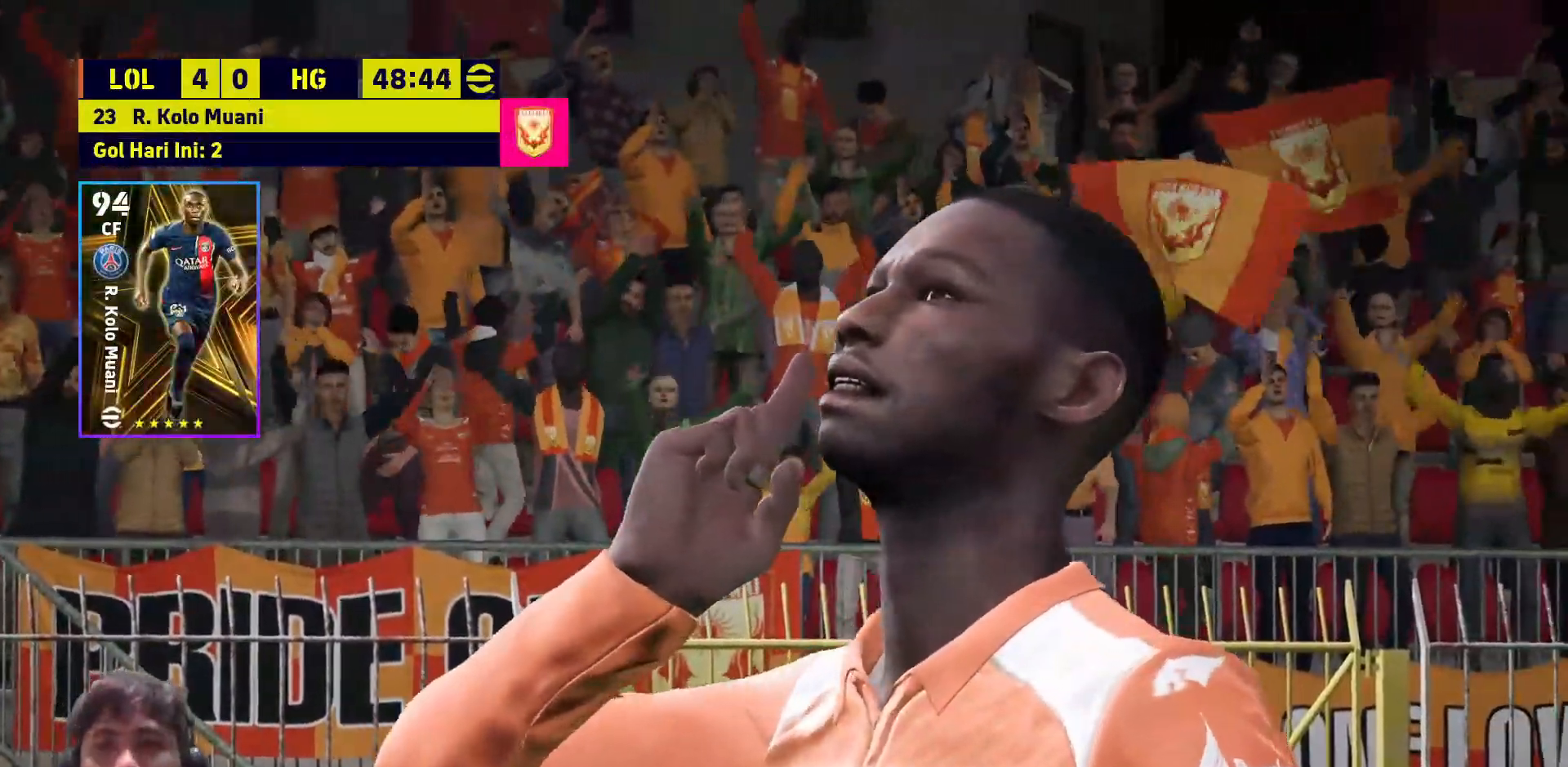
{"buttons": [], "left_stick": "center", "right_stick": "center", "events": [[50, "CROSS", "down"], [150, "CROSS", "up"], [217, "CROSS", "down"], [317, "CROSS", "up"]]}
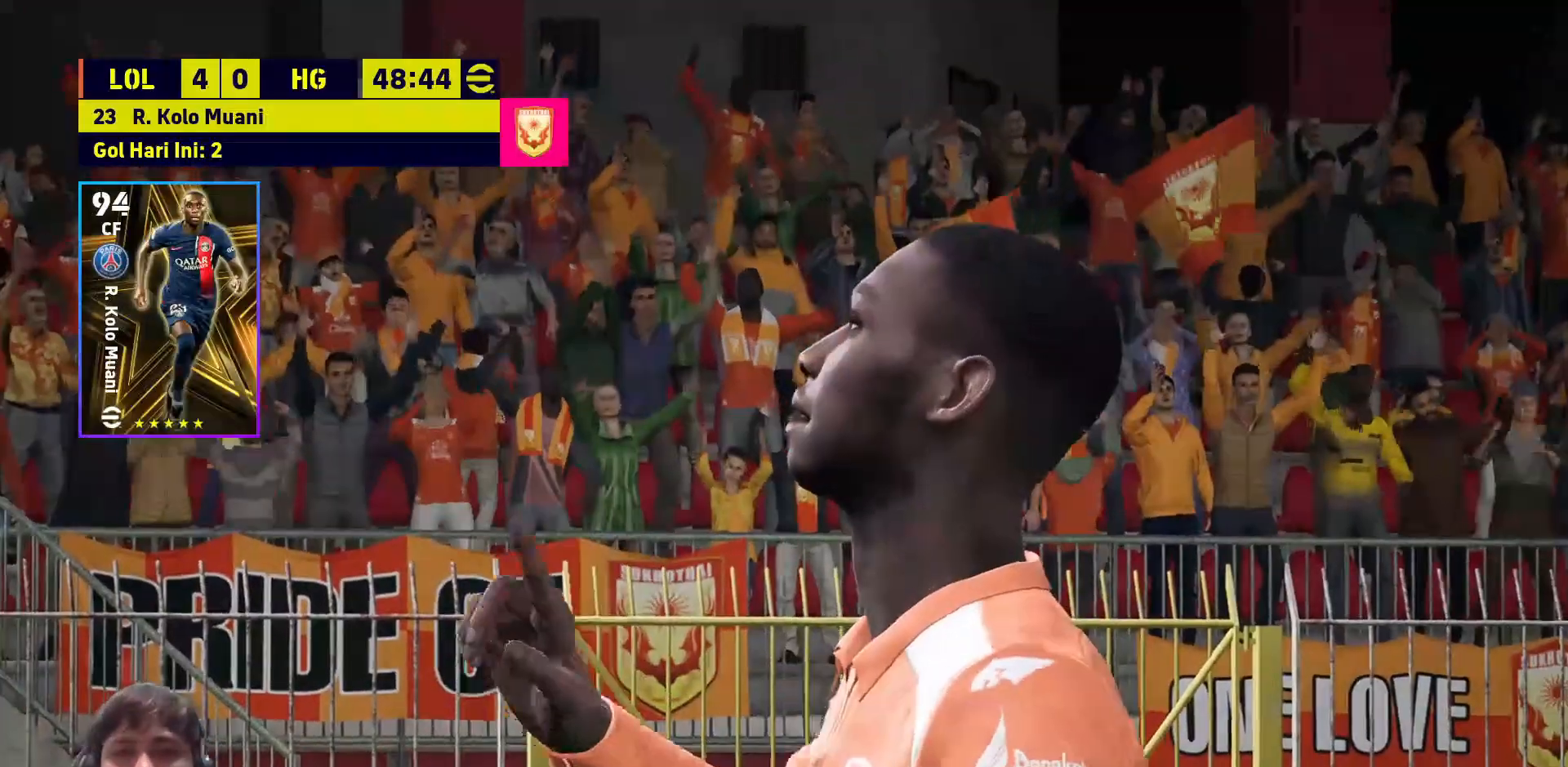
{"buttons": [], "left_stick": "center", "right_stick": "center", "events": []}
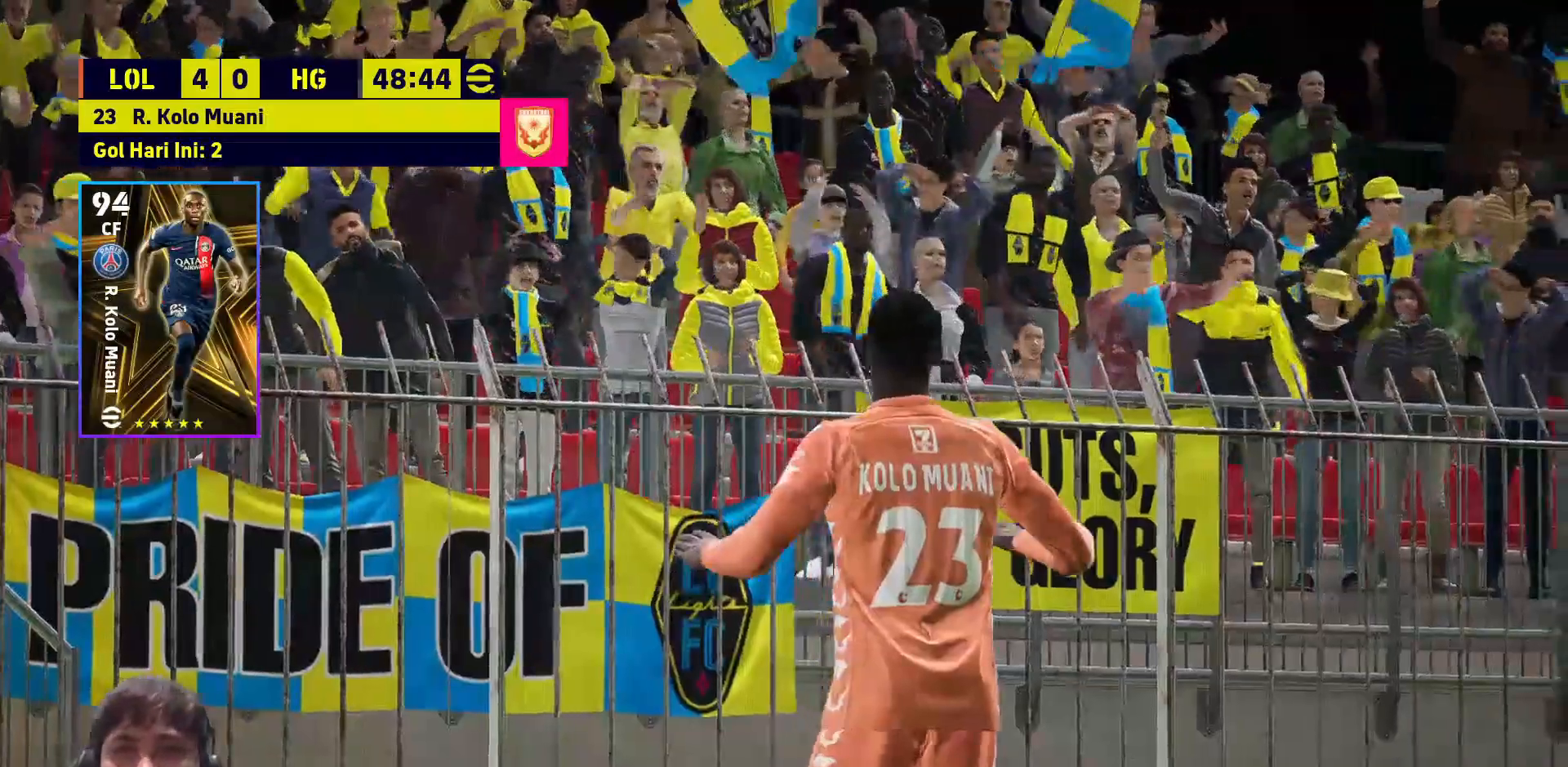
{"buttons": [], "left_stick": "center", "right_stick": "center", "events": [[150, "CROSS", "down"], [417, "CROSS", "up"]]}
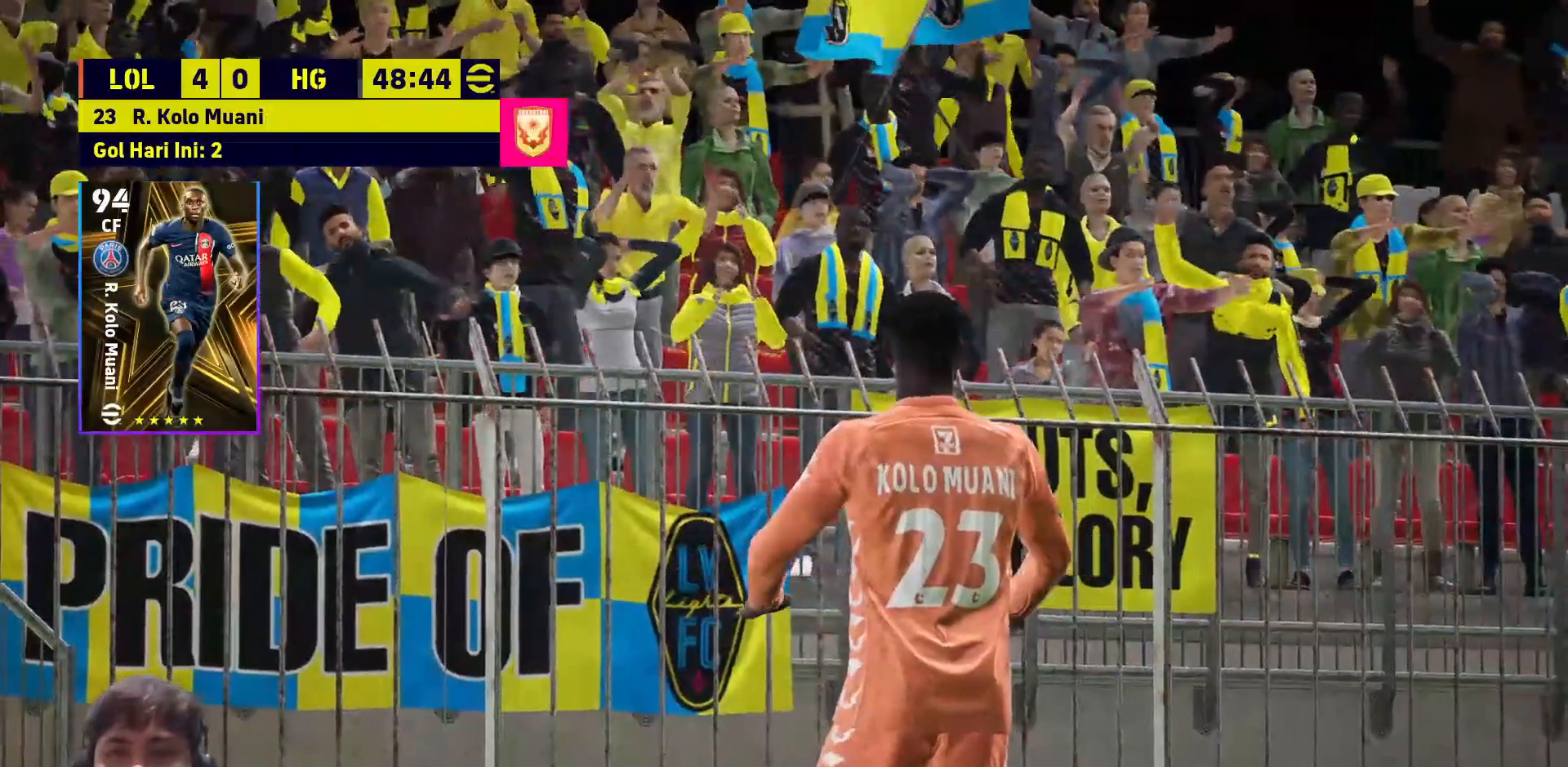
{"buttons": [], "left_stick": "center", "right_stick": "center", "events": []}
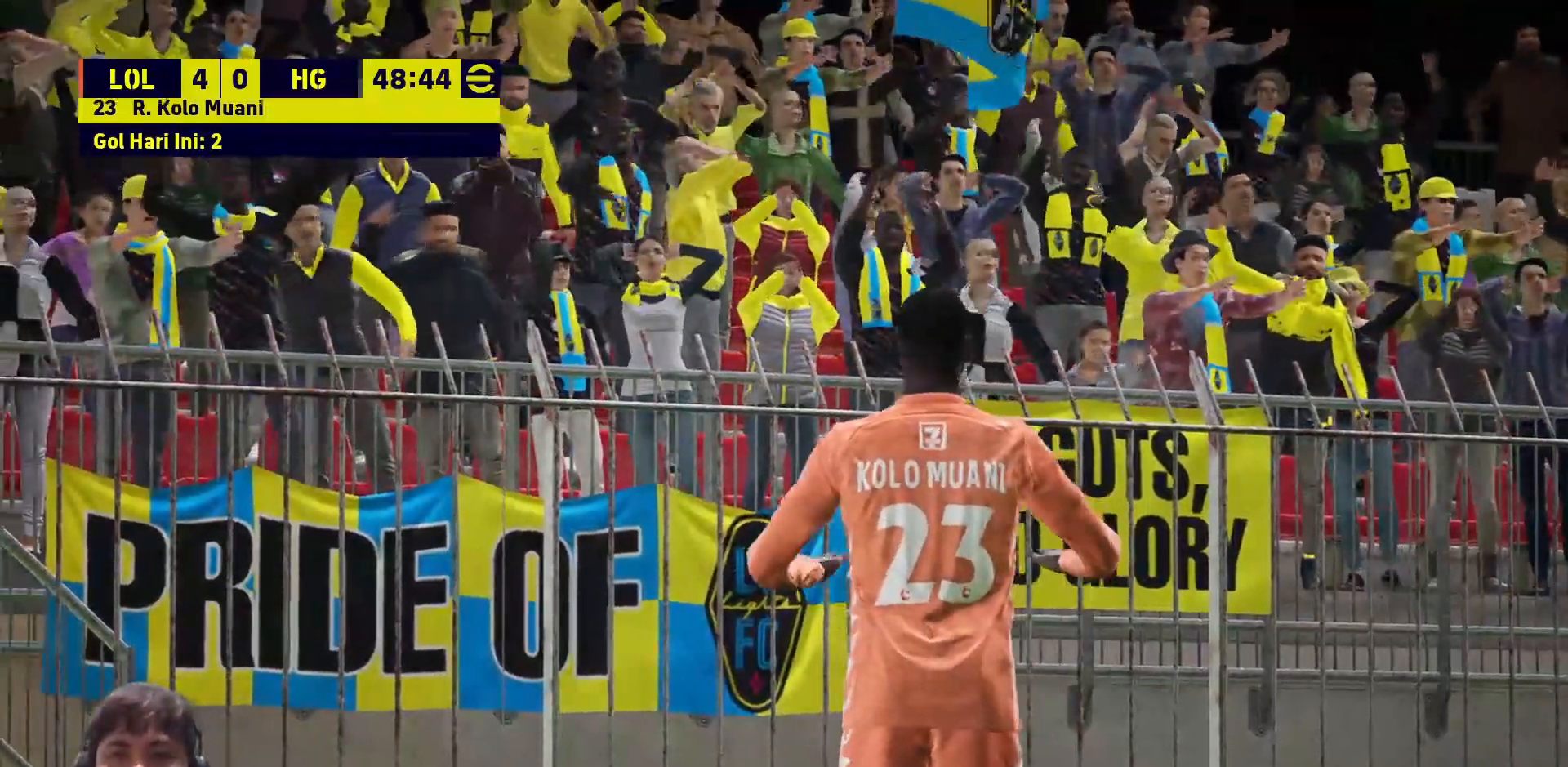
{"buttons": [], "left_stick": "center", "right_stick": "center", "events": []}
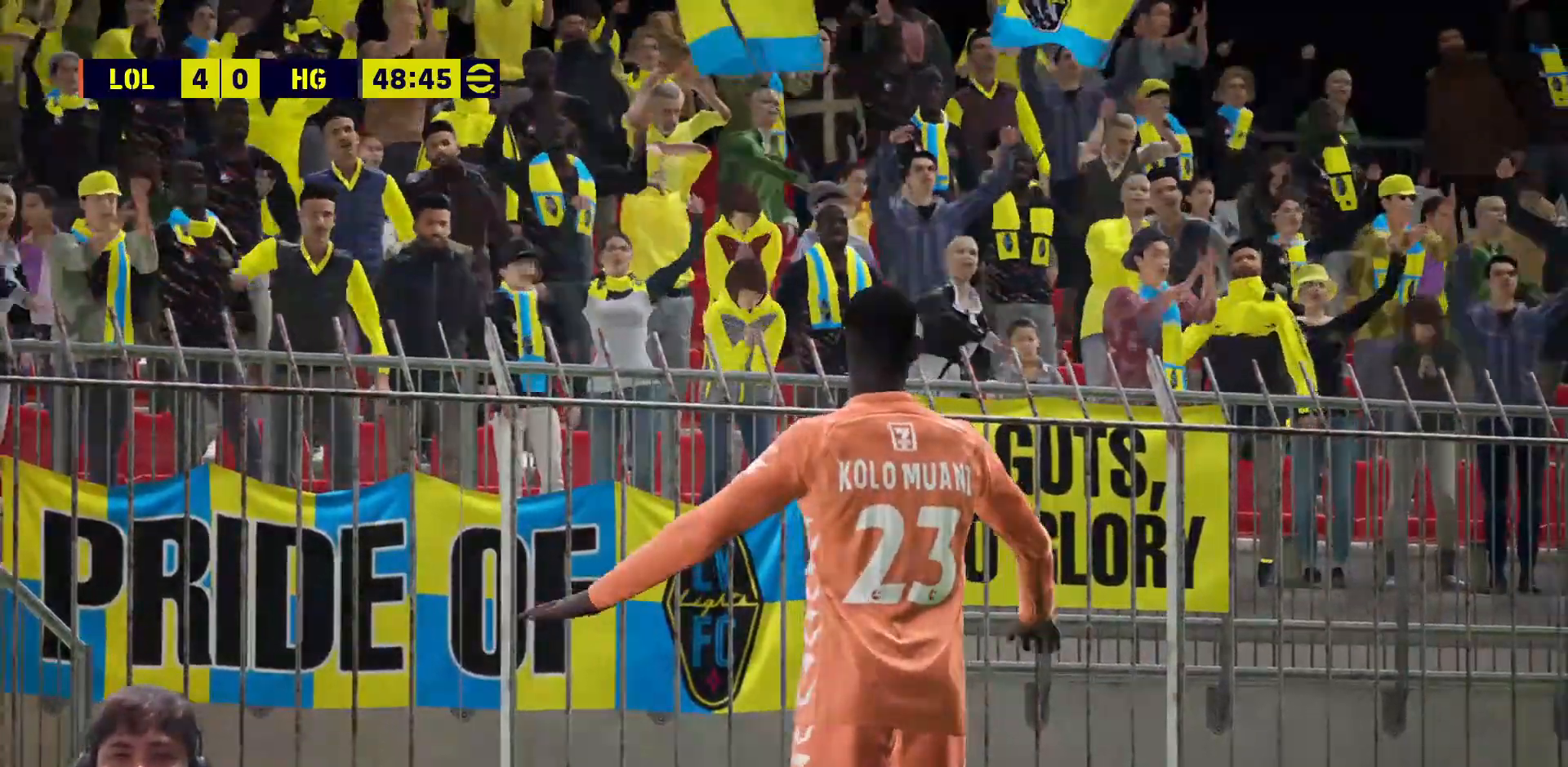
{"buttons": ["CROSS"], "left_stick": "center", "right_stick": "center", "events": [[167, "CROSS", "down"]]}
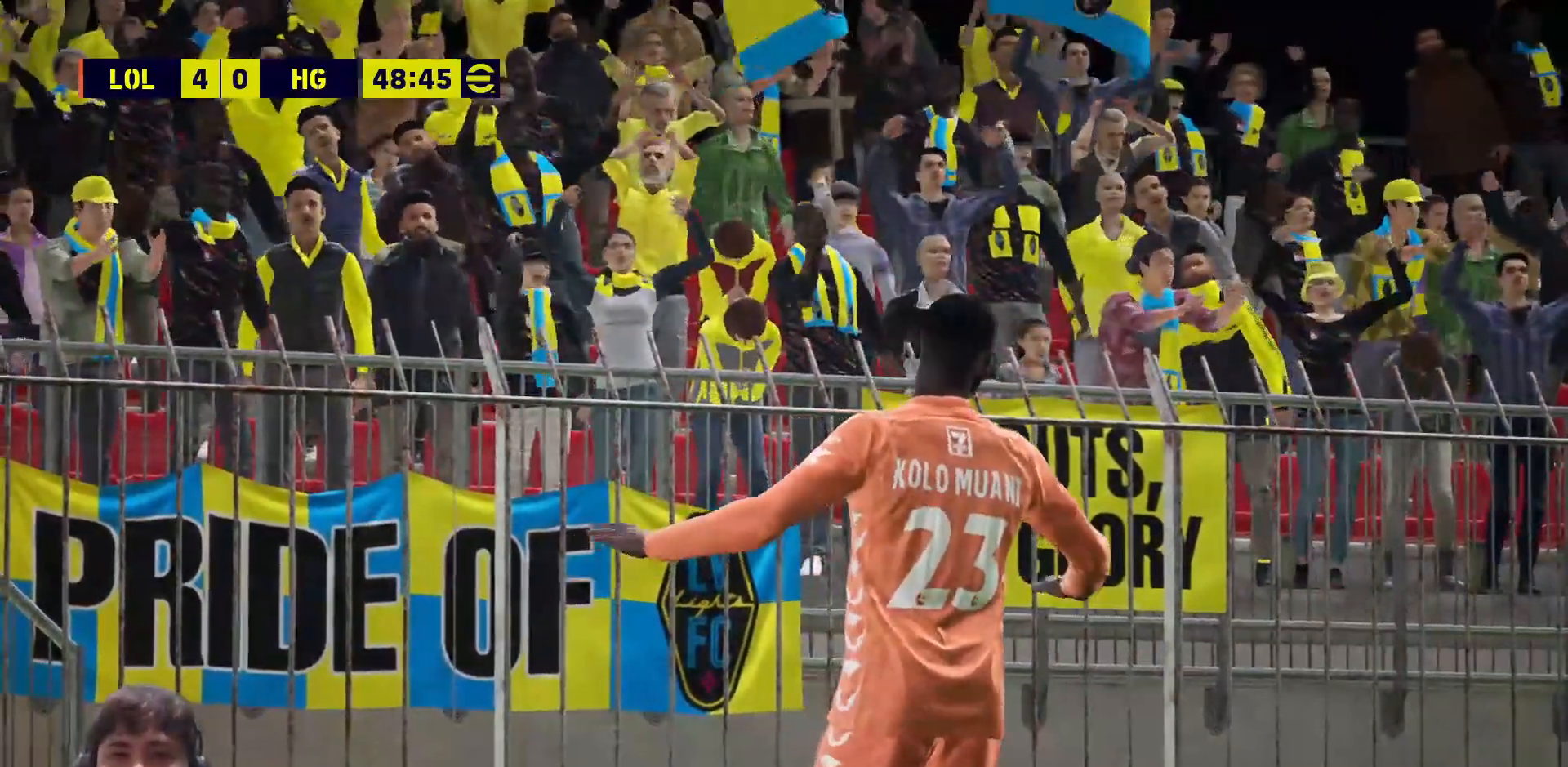
{"buttons": [], "left_stick": "center", "right_stick": "center", "events": [[500, "CROSS", "up"]]}
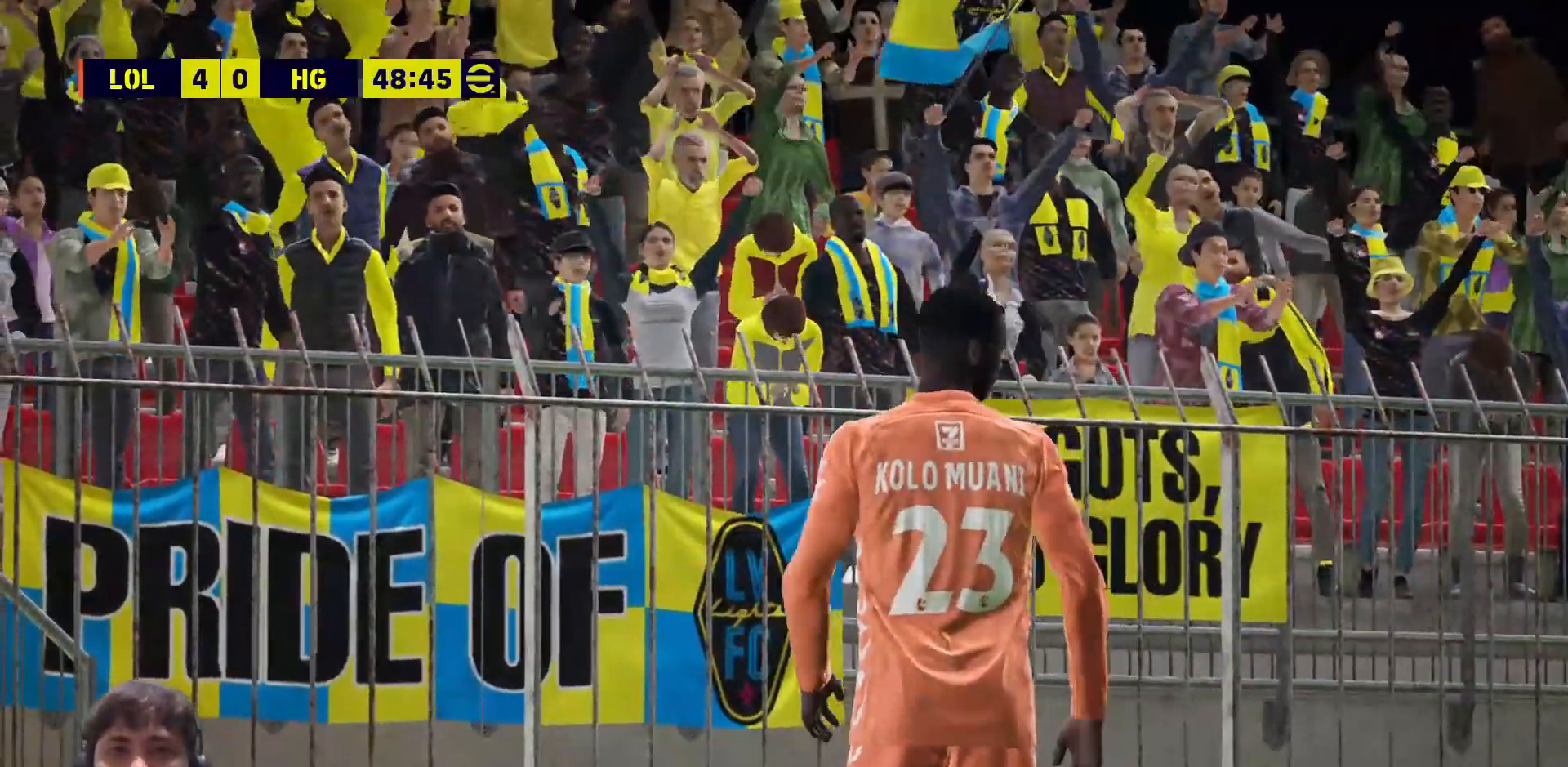
{"buttons": [], "left_stick": "center", "right_stick": "center", "events": [[183, "CROSS", "down"], [283, "CROSS", "up"], [350, "CROSS", "down"], [450, "CROSS", "up"]]}
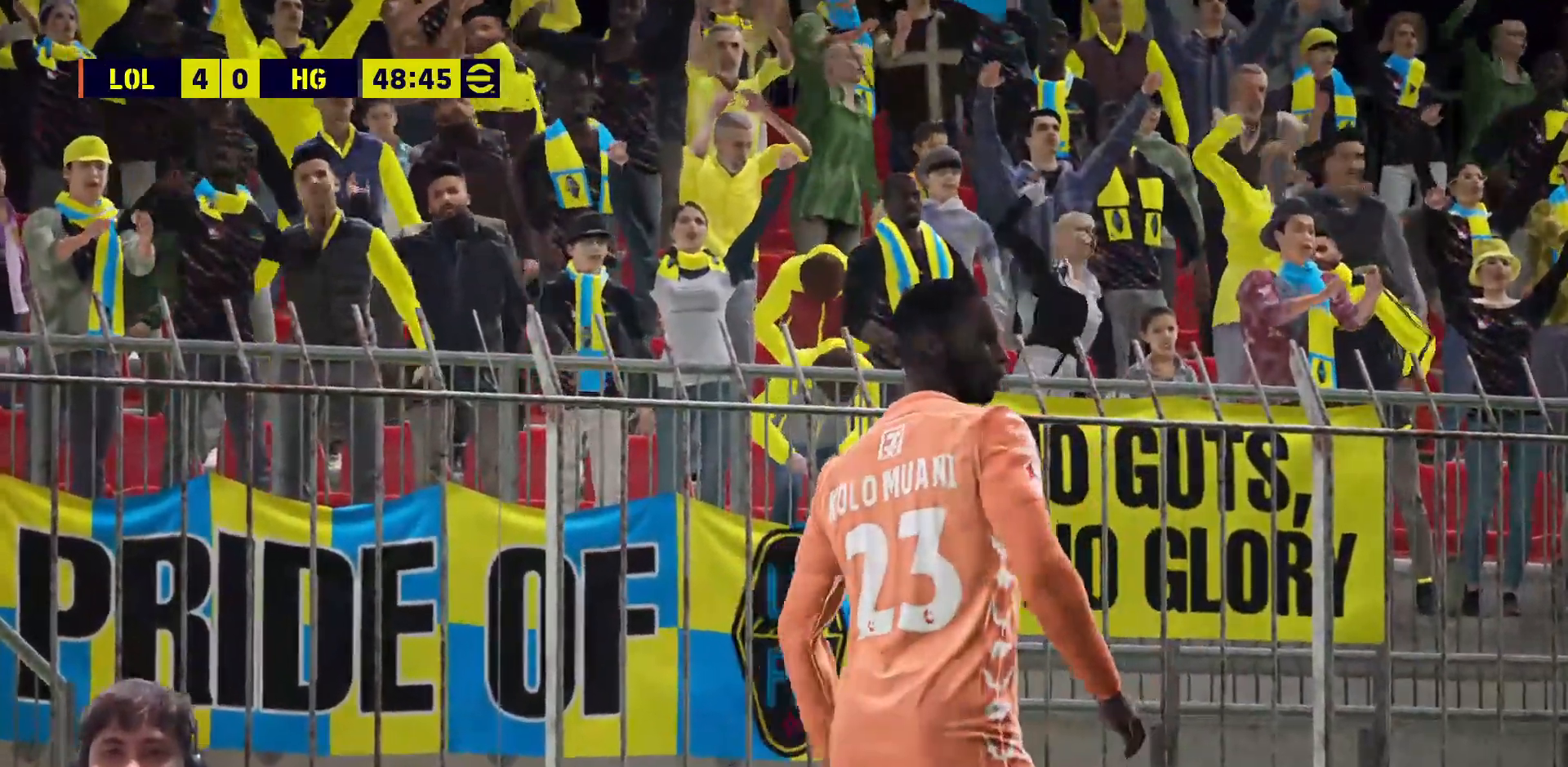
{"buttons": [], "left_stick": "center", "right_stick": "center", "events": [[33, "CROSS", "down"], [150, "CROSS", "up"]]}
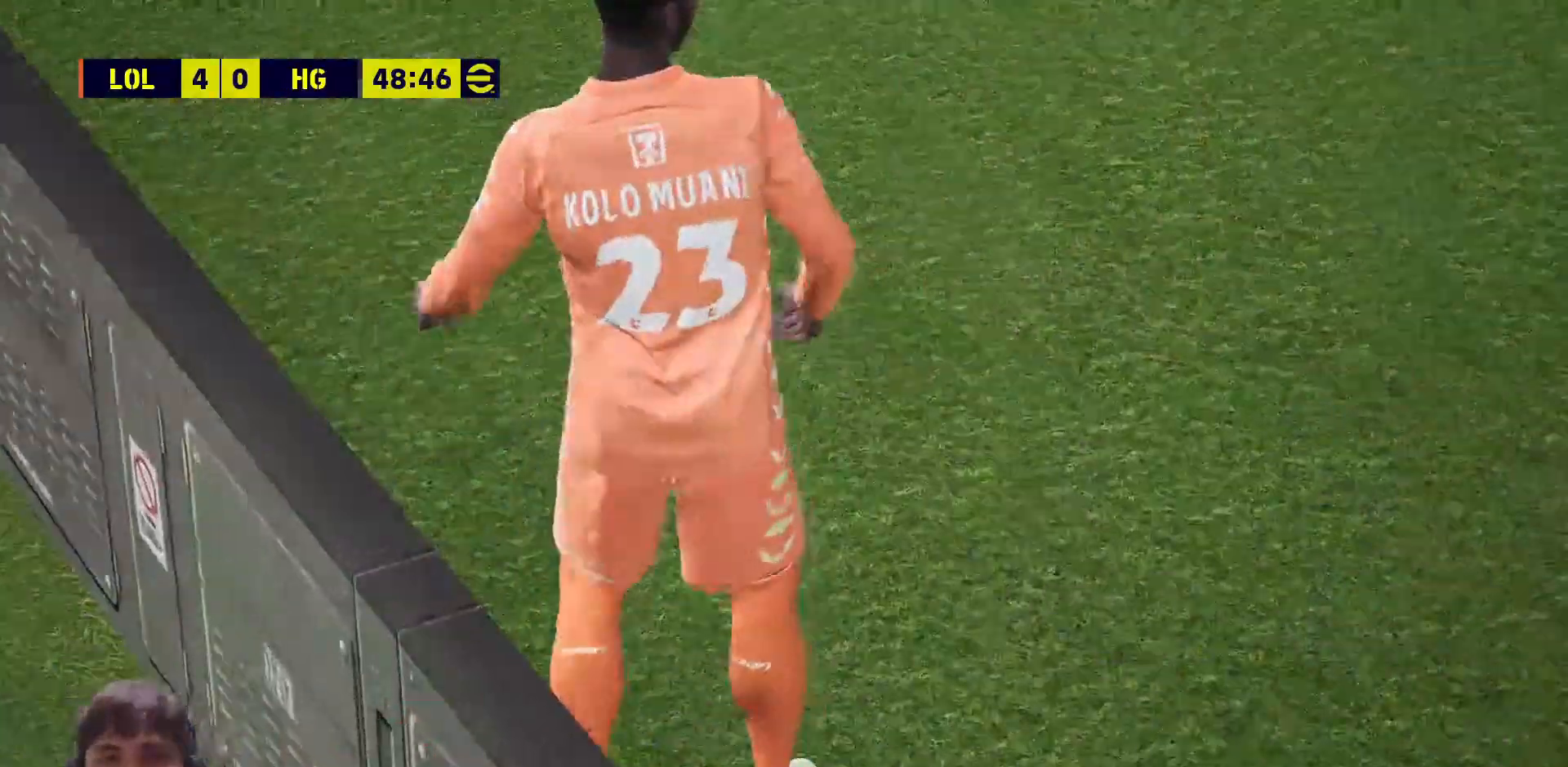
{"buttons": [], "left_stick": "center", "right_stick": "center", "events": [[333, "CROSS", "down"], [450, "CROSS", "up"]]}
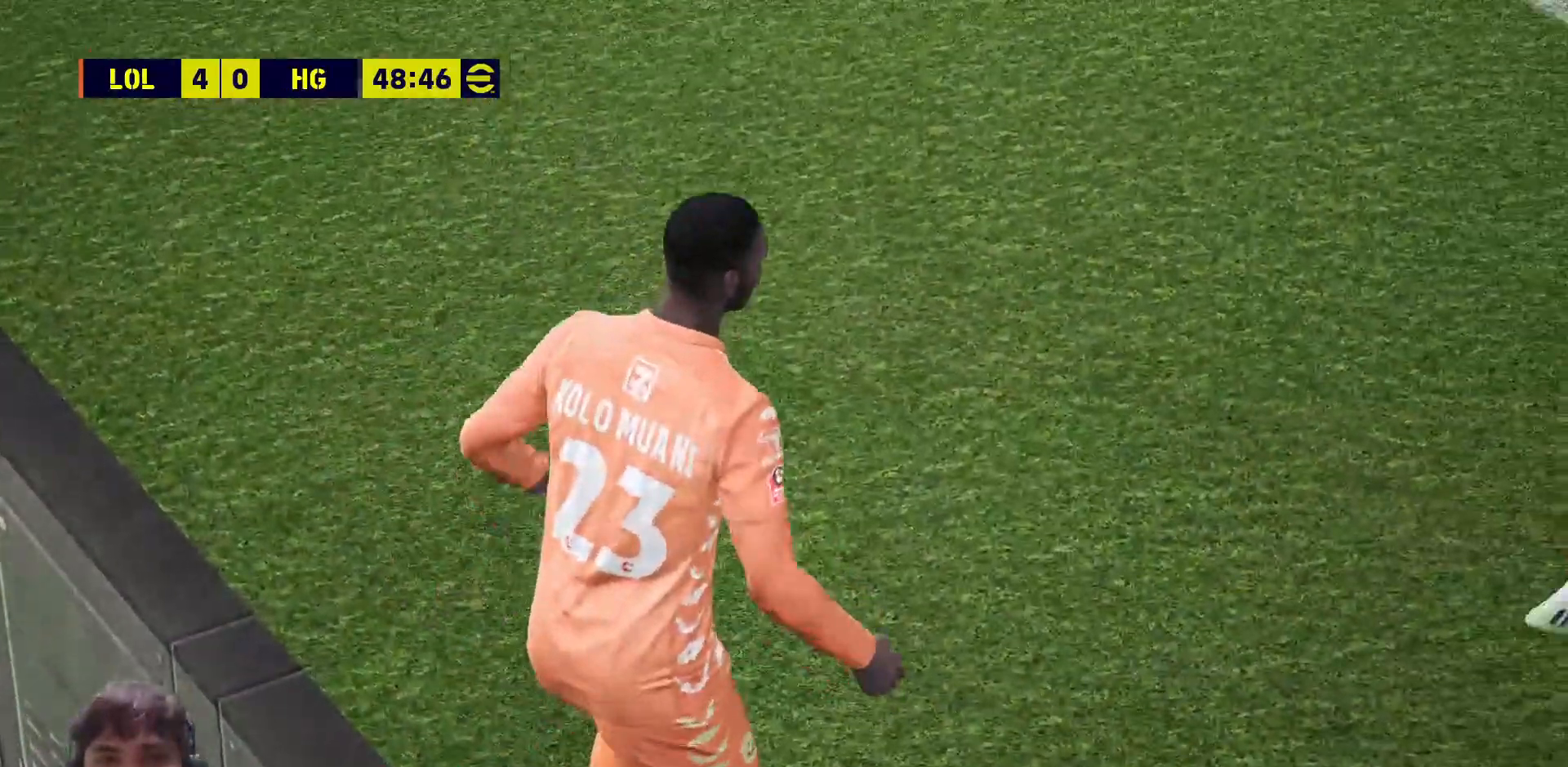
{"buttons": ["R1"], "left_stick": "center", "right_stick": "center", "events": [[33, "CROSS", "down"], [133, "CROSS", "up"], [233, "CROSS", "down"], [317, "CROSS", "up"], [400, "CROSS", "down"], [400, "R1", "down"], [500, "CROSS", "up"]]}
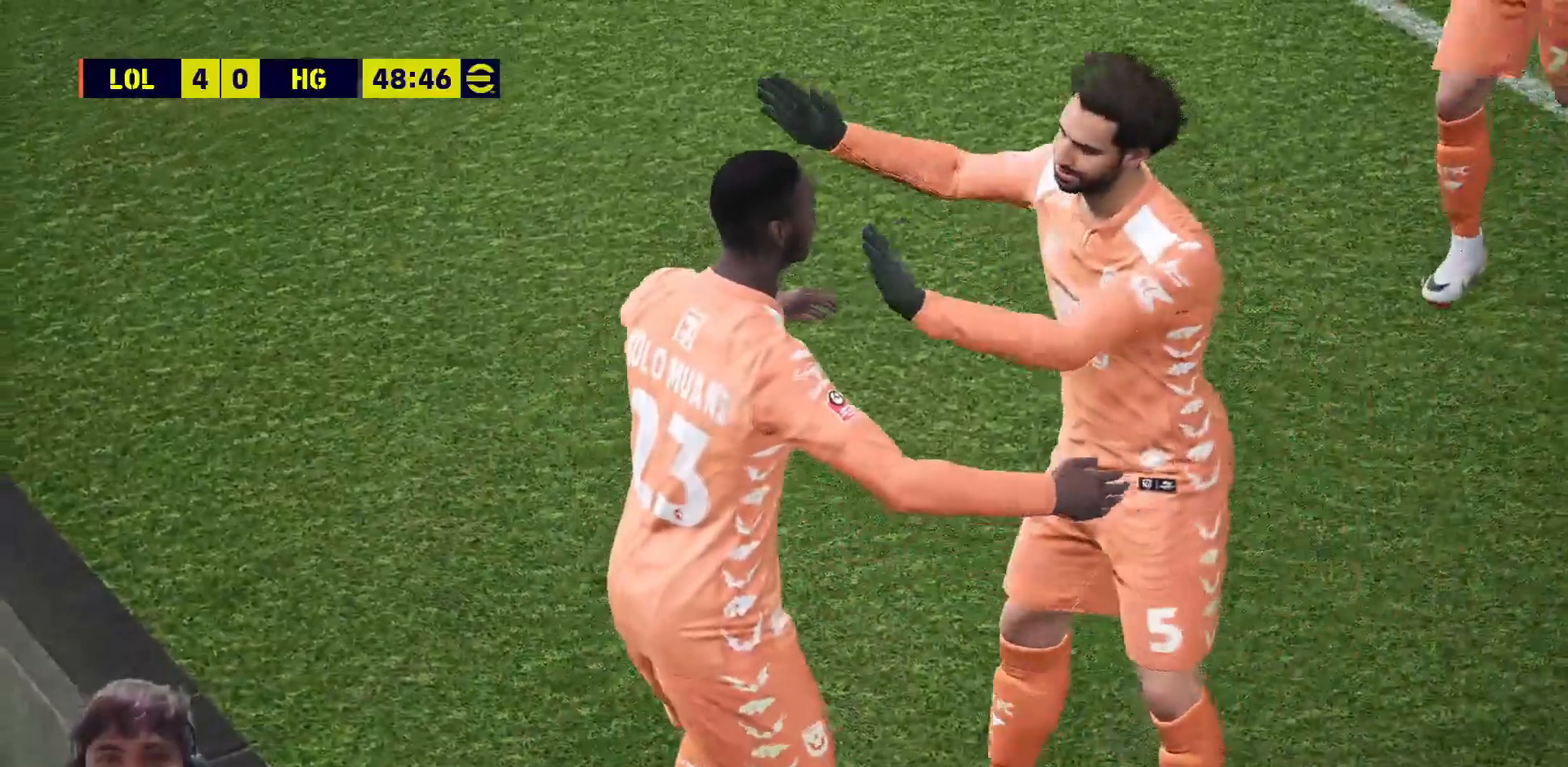
{"buttons": ["R1"], "left_stick": "center", "right_stick": "center", "events": [[117, "CROSS", "down"], [250, "R1", "up"], [317, "R1", "down"], [450, "CROSS", "up"]]}
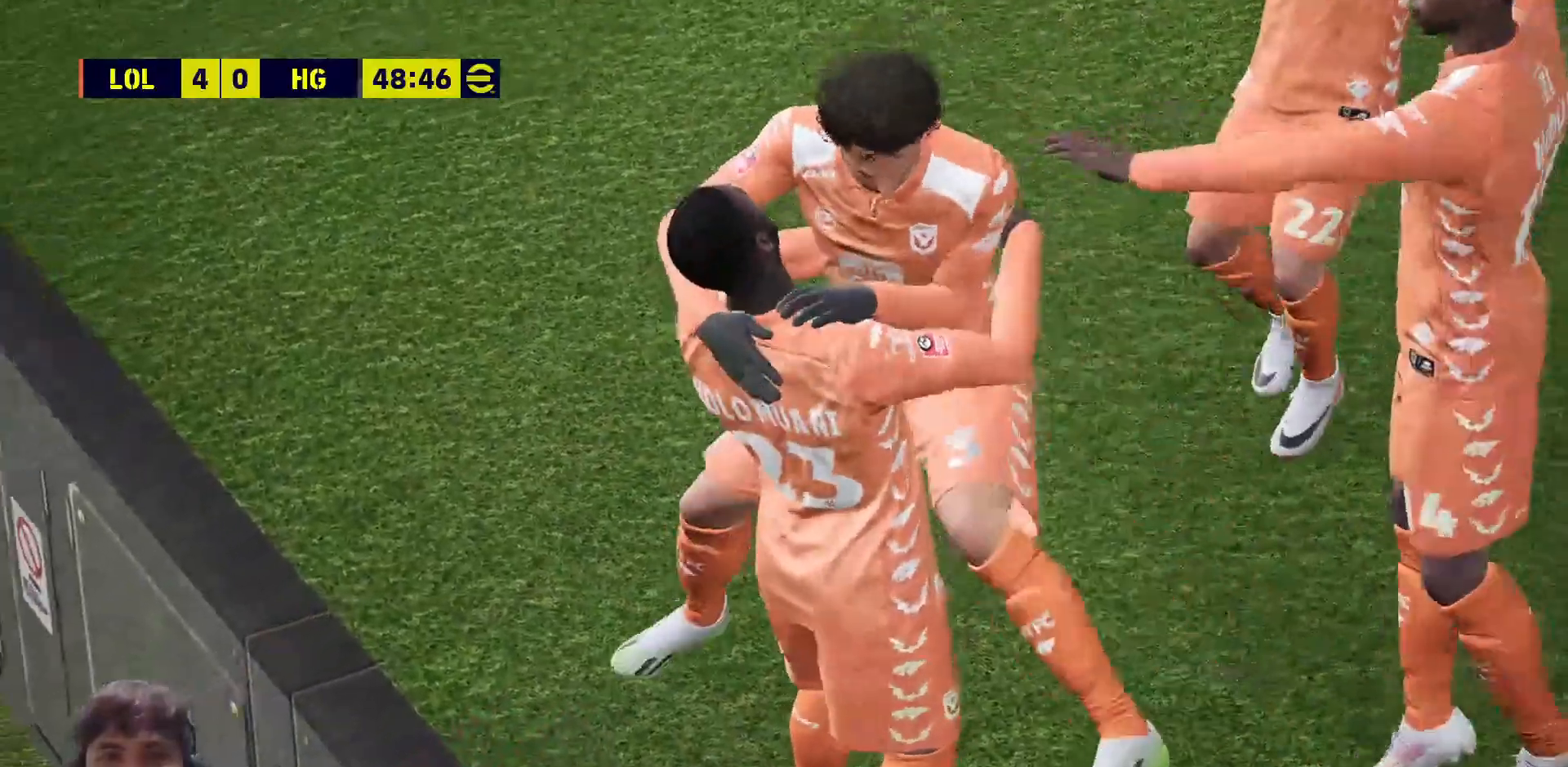
{"buttons": ["R1"], "left_stick": "center", "right_stick": "center", "events": []}
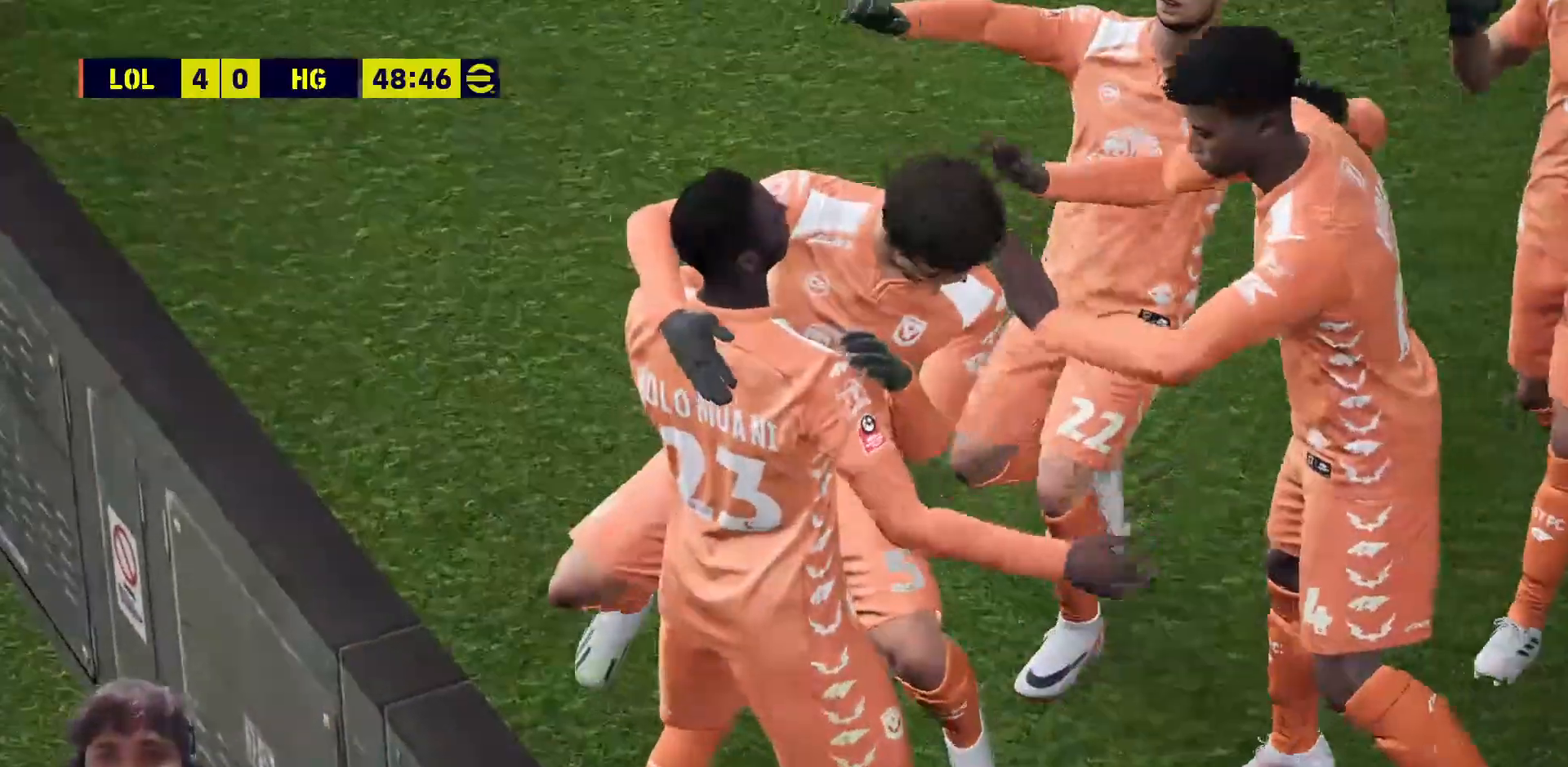
{"buttons": [], "left_stick": "center", "right_stick": "center", "events": [[117, "R1", "up"]]}
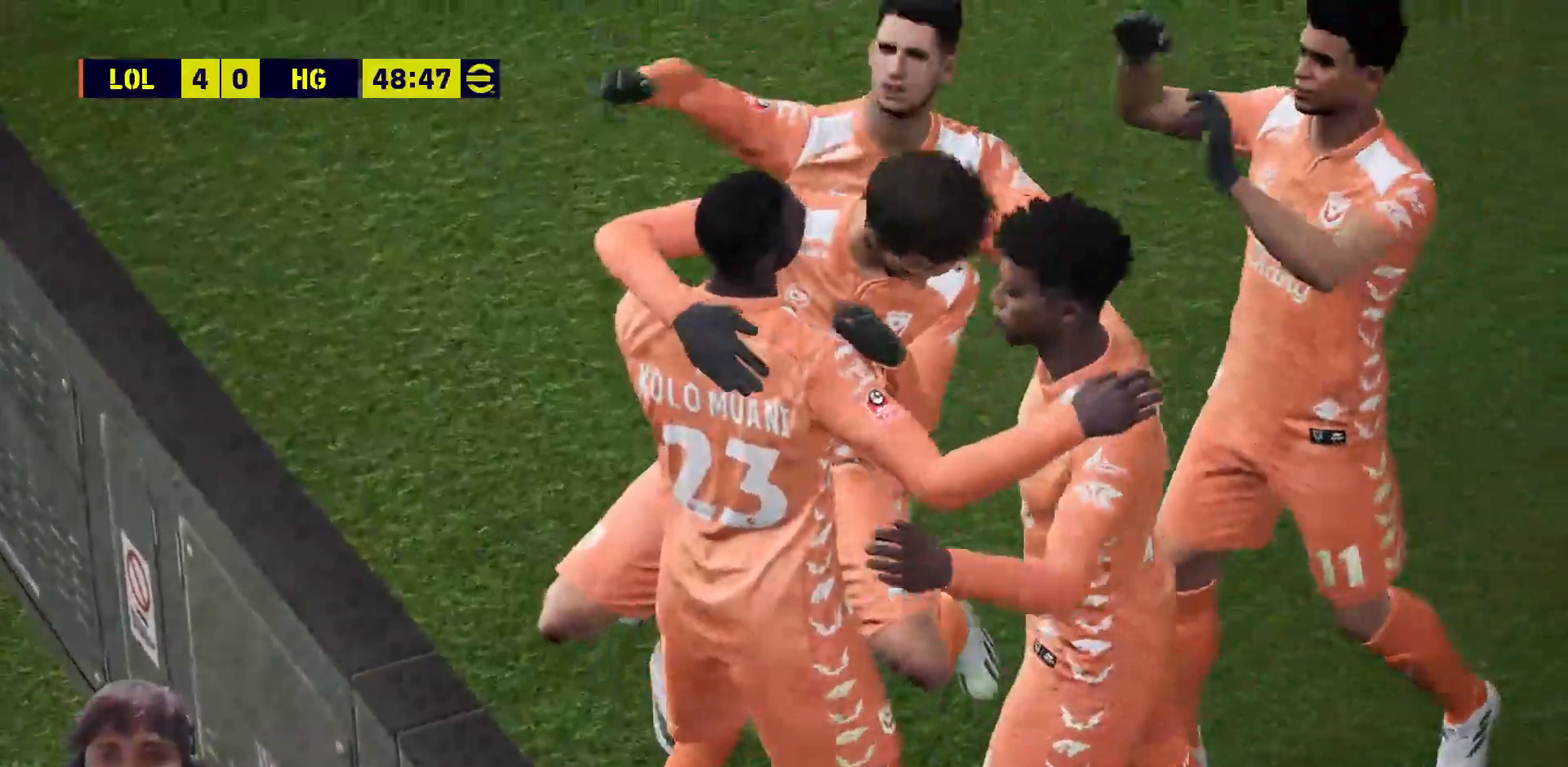
{"buttons": [], "left_stick": "center", "right_stick": "center", "events": []}